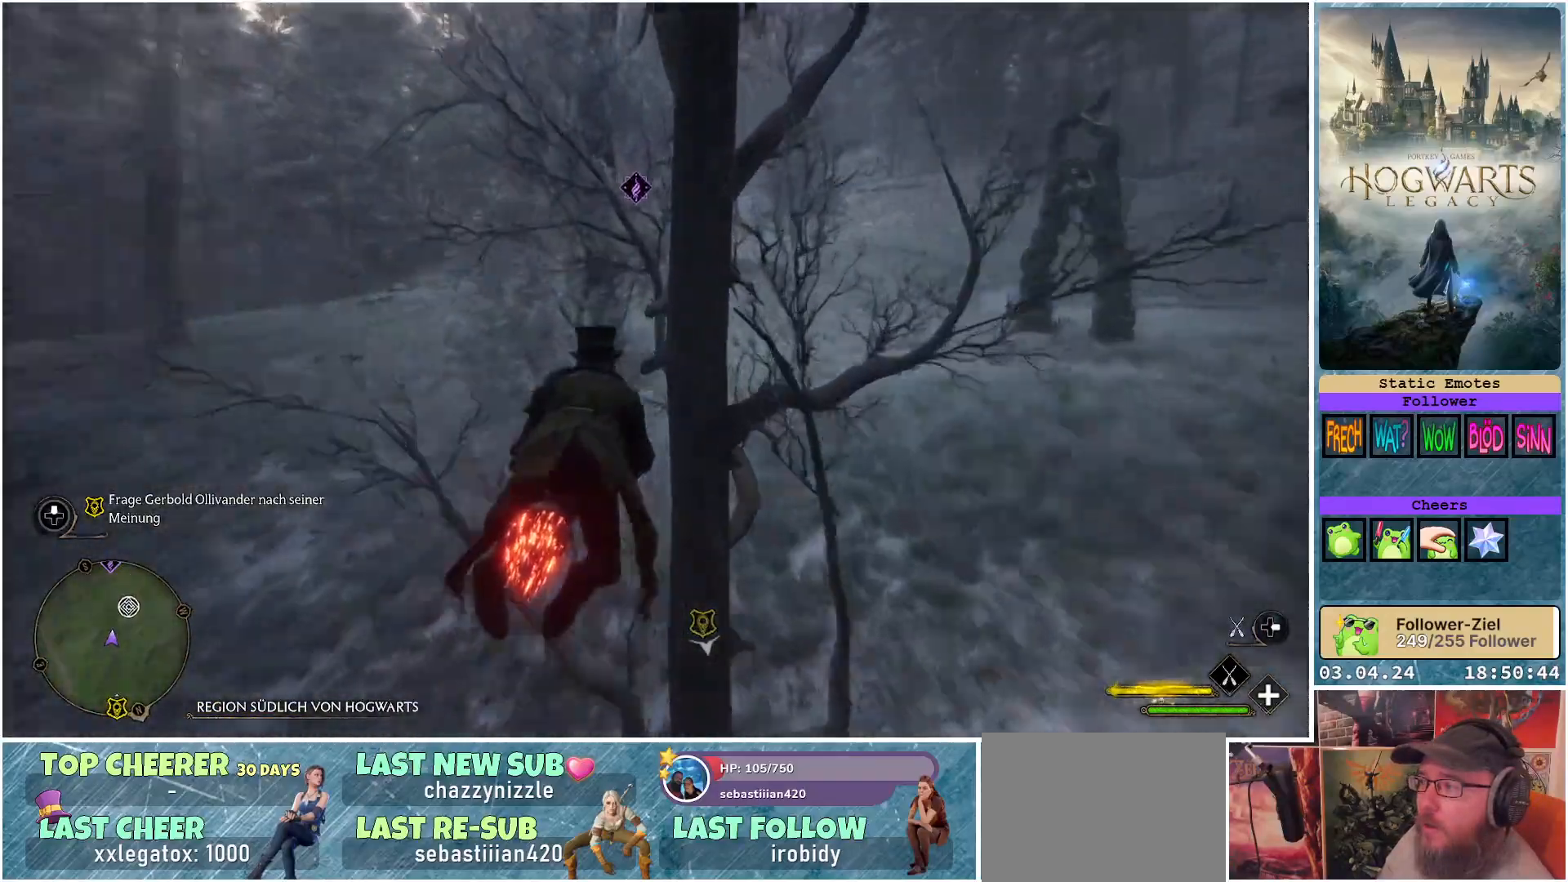
Gameplay with a controller (Xbox layout); each line is a JSON object with the inputs held at the frame after it. "events" lists button and stick changes between this image and that frame as [ms after this image, input, new state], when the widget could be followed in between.
{"buttons": ["L2", "R2"], "left_stick": "center", "right_stick": "center", "events": []}
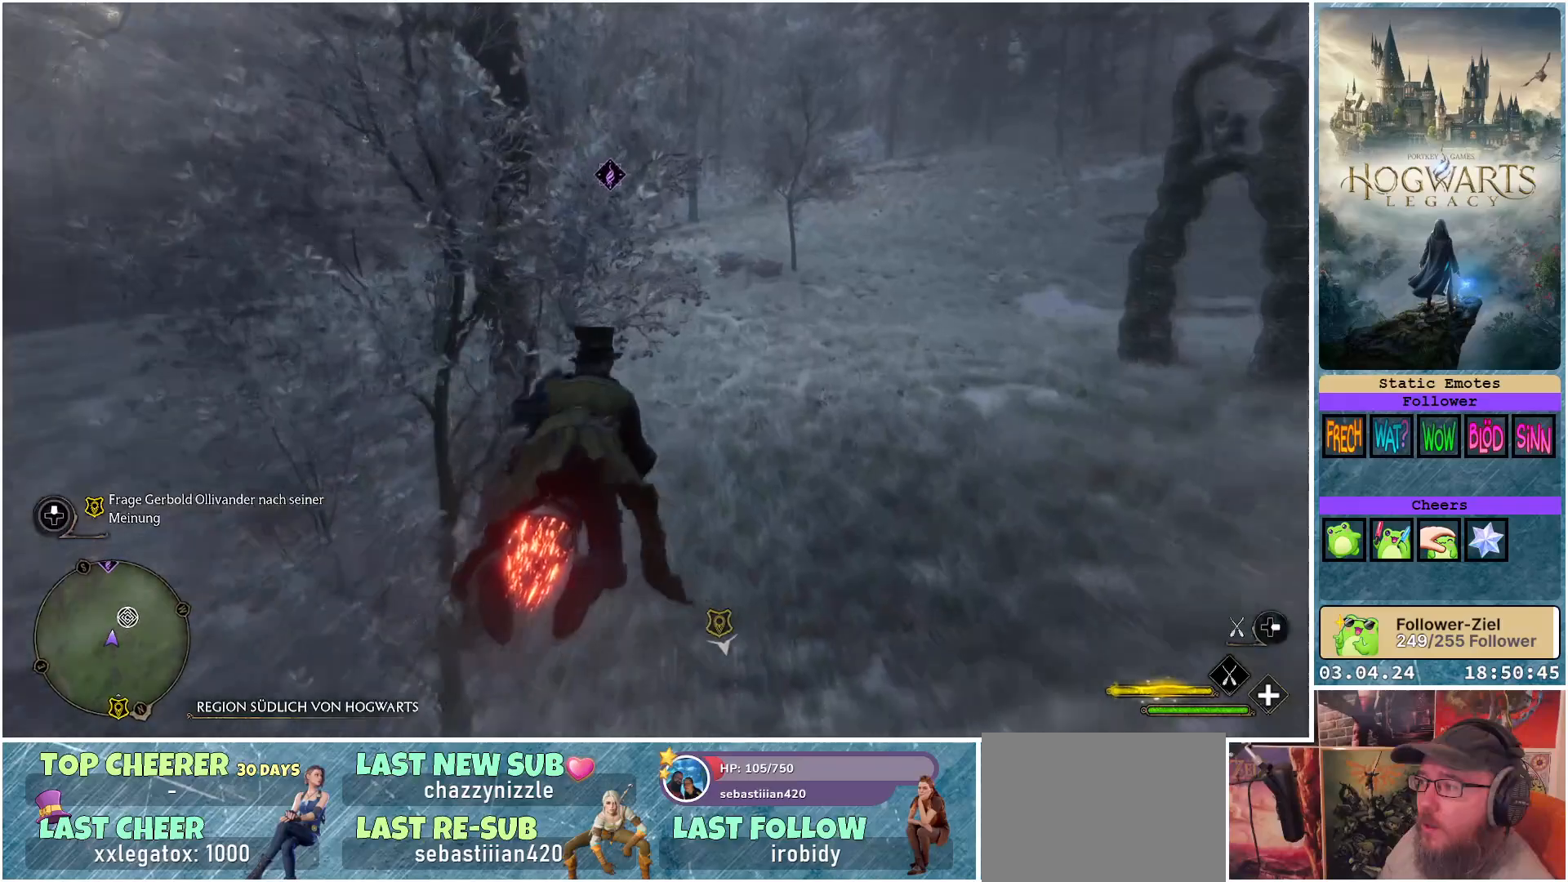
{"buttons": ["L2", "R2"], "left_stick": "center", "right_stick": "center", "events": [[167, "left_stick", "up-left"], [433, "left_stick", "center"]]}
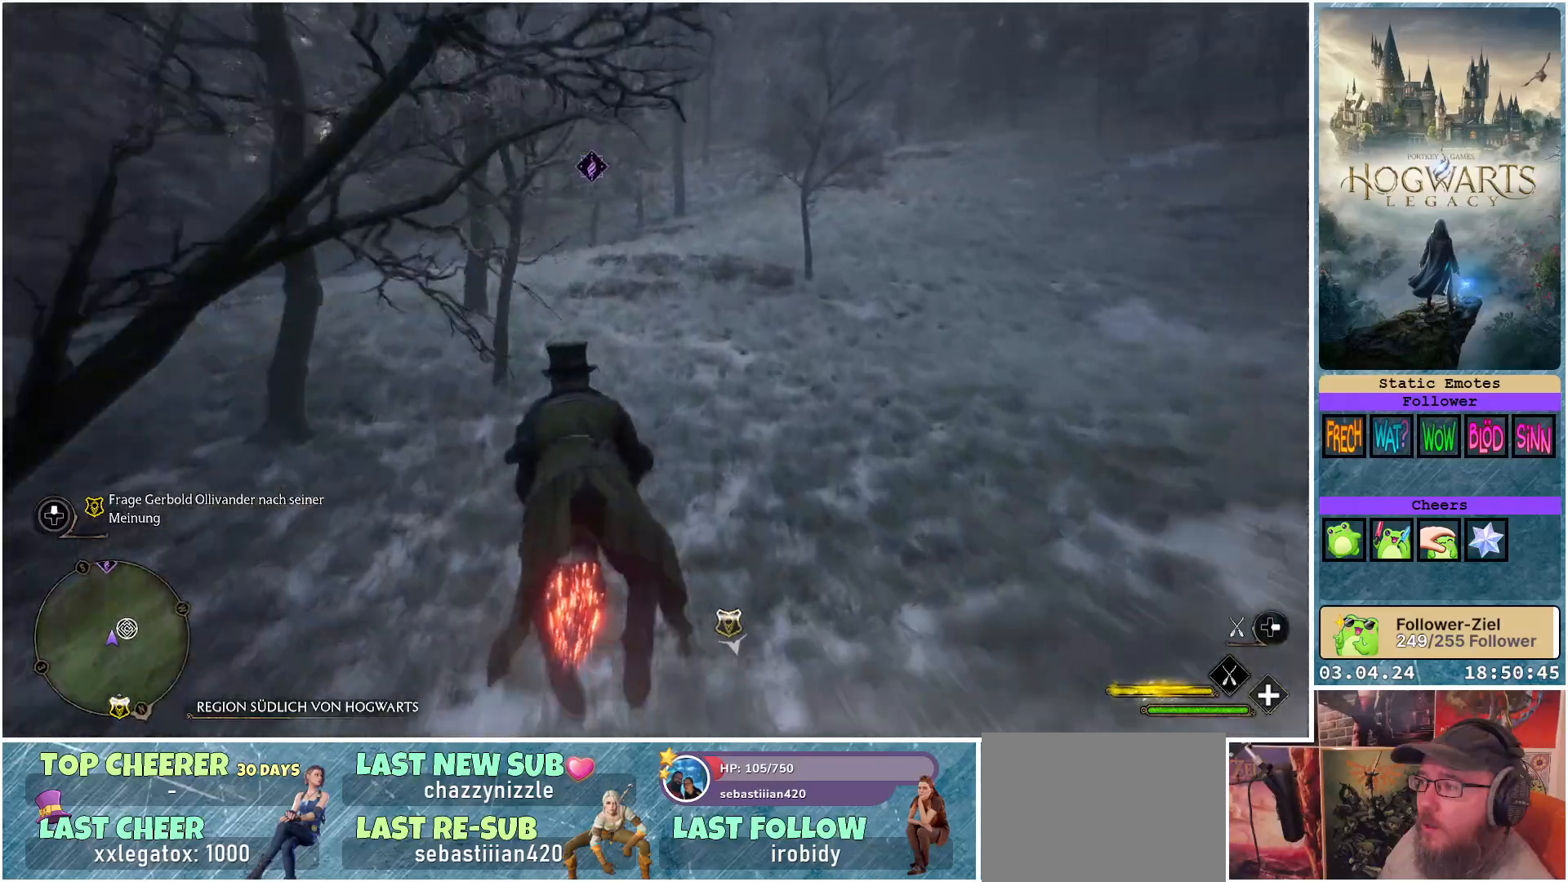
{"buttons": ["L2", "R2"], "left_stick": "center", "right_stick": "center", "events": []}
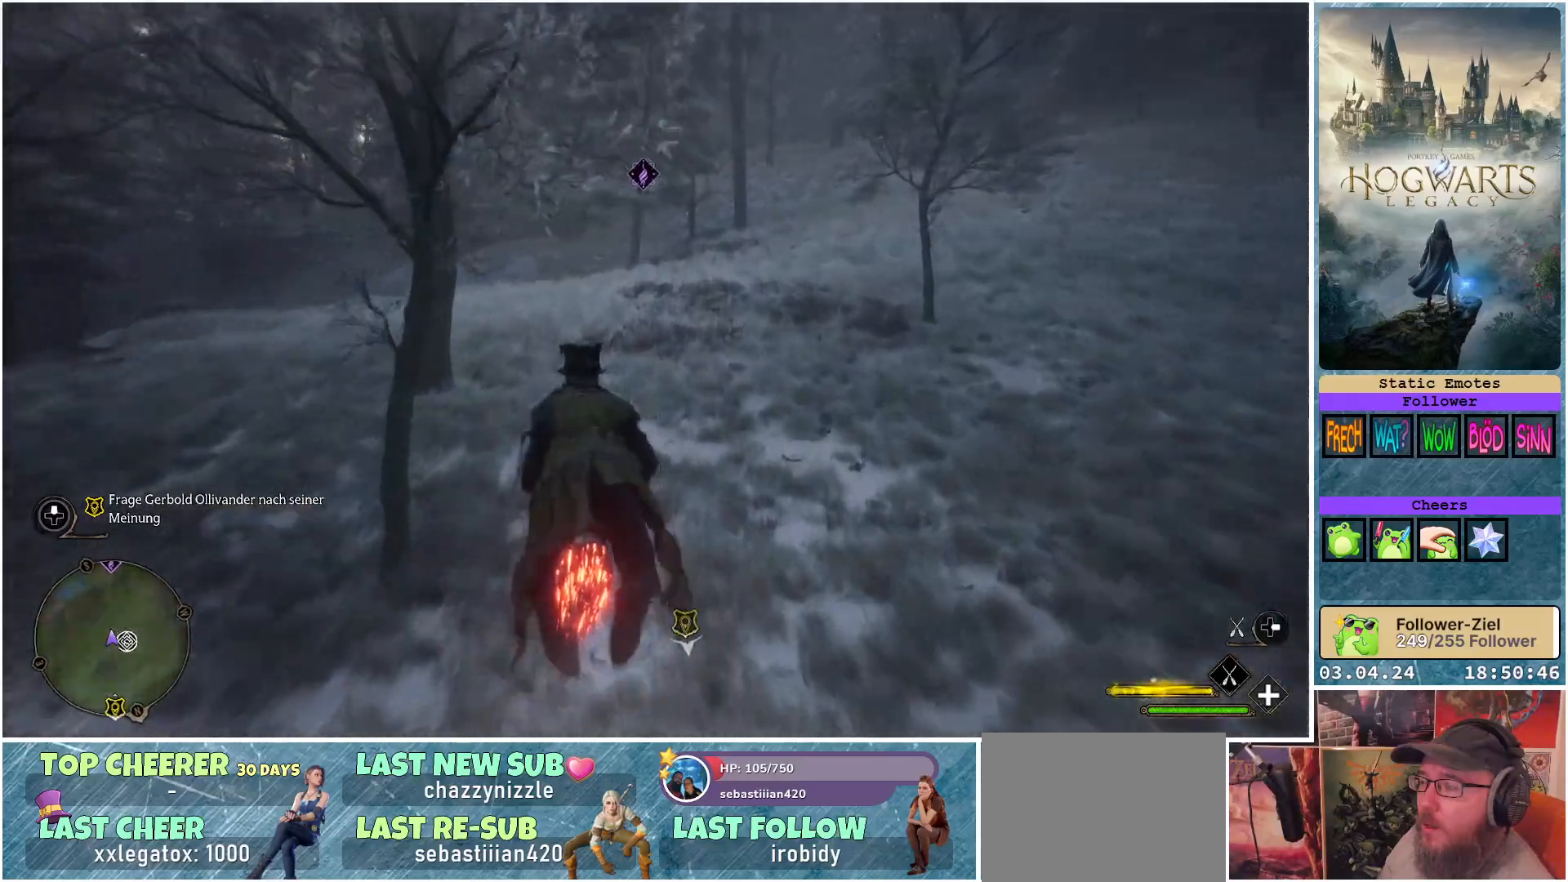
{"buttons": ["L2", "R2"], "left_stick": "up", "right_stick": "center", "events": [[117, "left_stick", "up-right"], [167, "left_stick", "center"], [467, "left_stick", "up"]]}
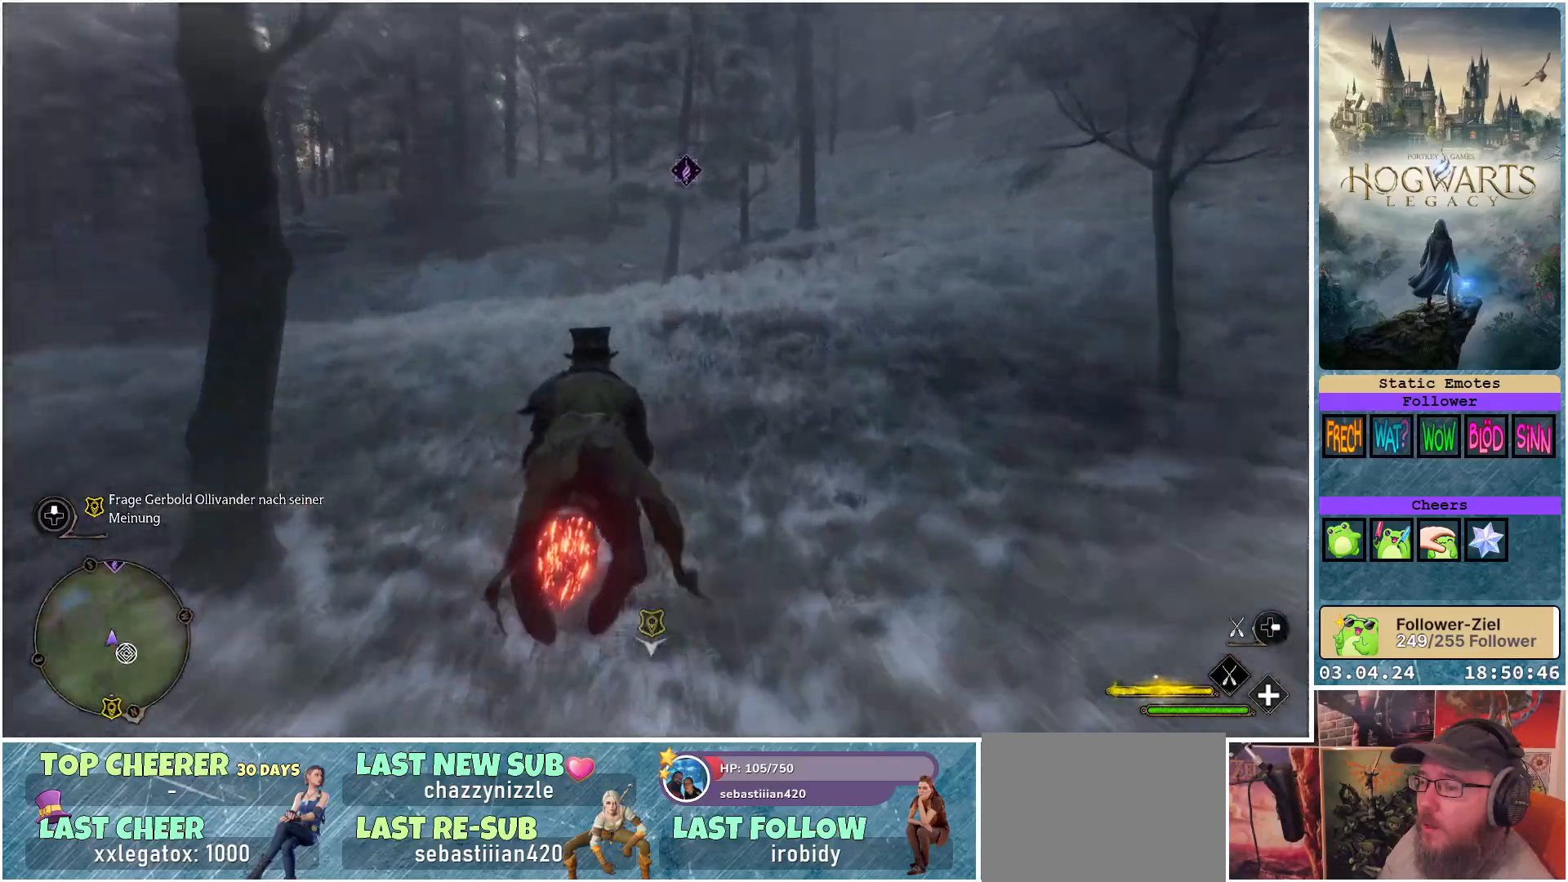
{"buttons": ["L2", "R2"], "left_stick": "center", "right_stick": "center", "events": [[150, "left_stick", "center"]]}
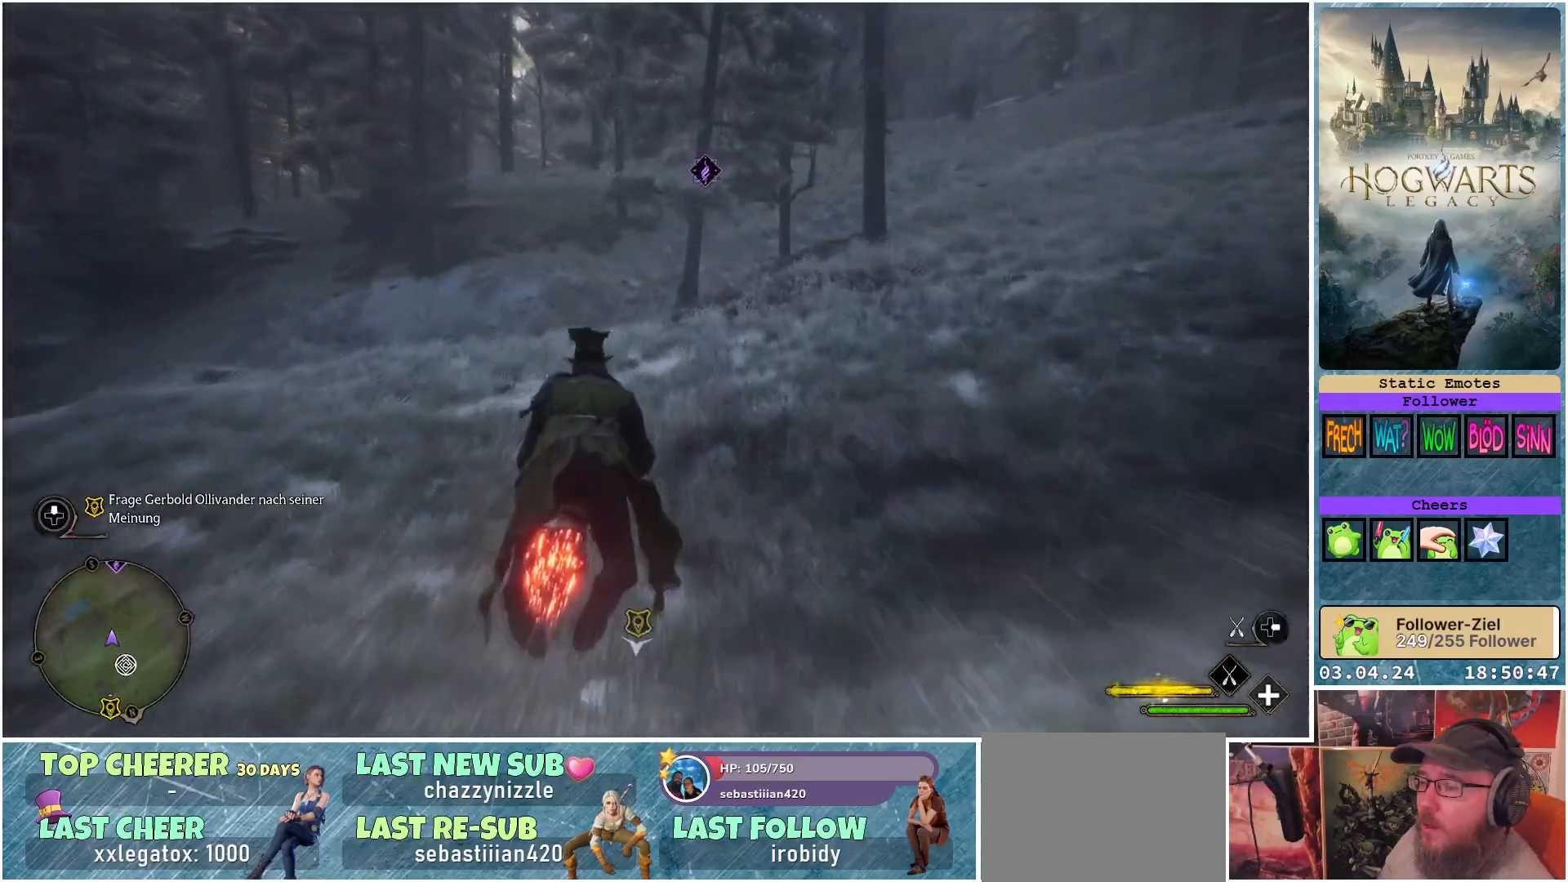
{"buttons": ["L2", "R2"], "left_stick": "up-right", "right_stick": "center", "events": [[233, "left_stick", "up-right"]]}
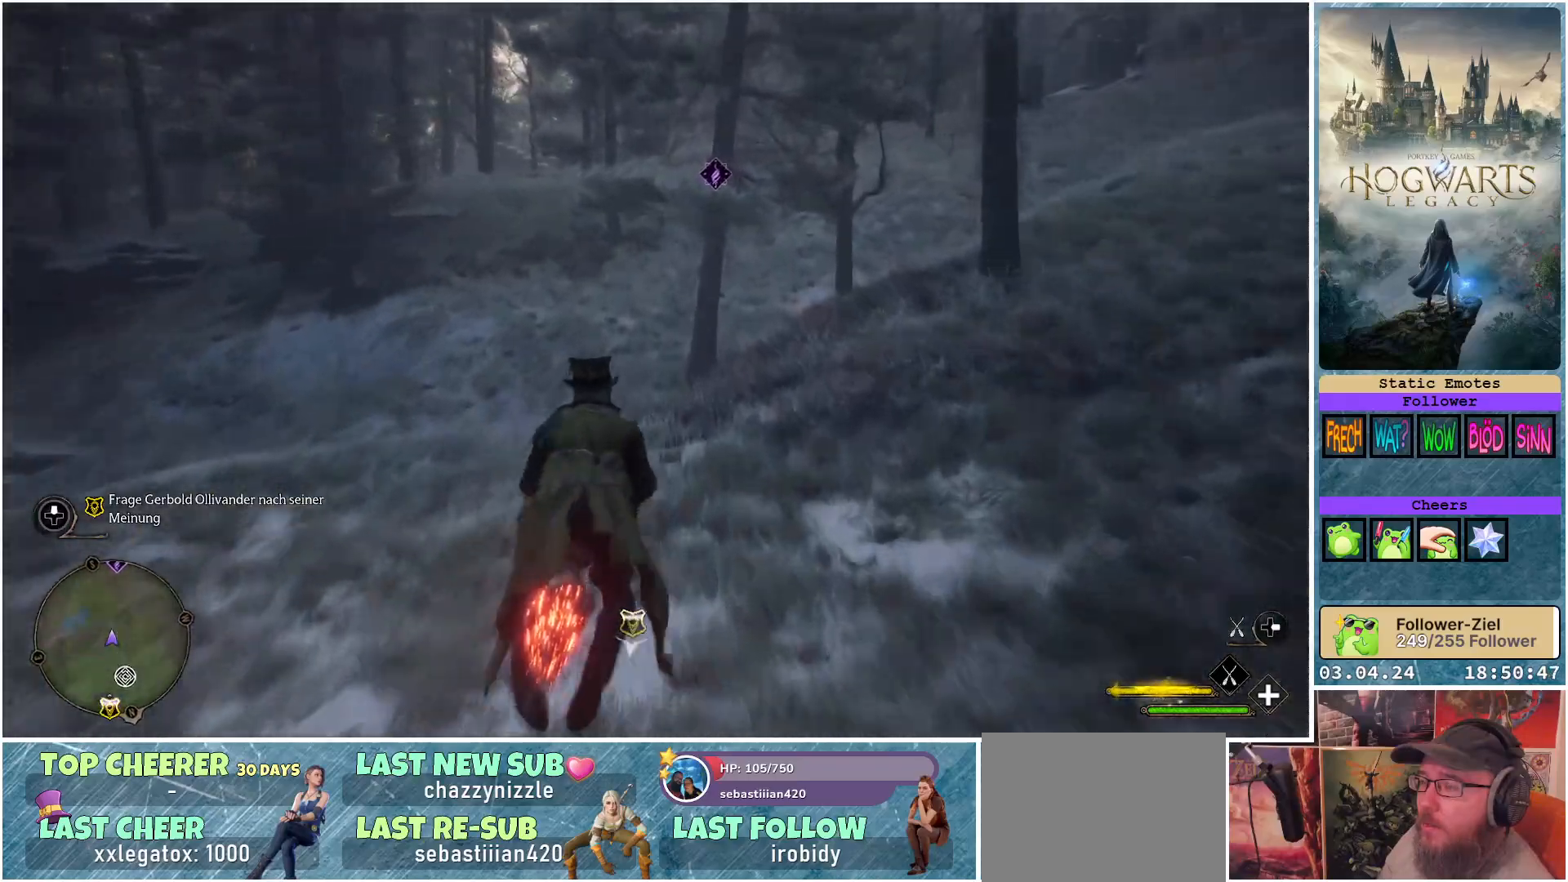
{"buttons": ["L2", "R2"], "left_stick": "right", "right_stick": "center", "events": [[233, "left_stick", "center"], [383, "left_stick", "right"]]}
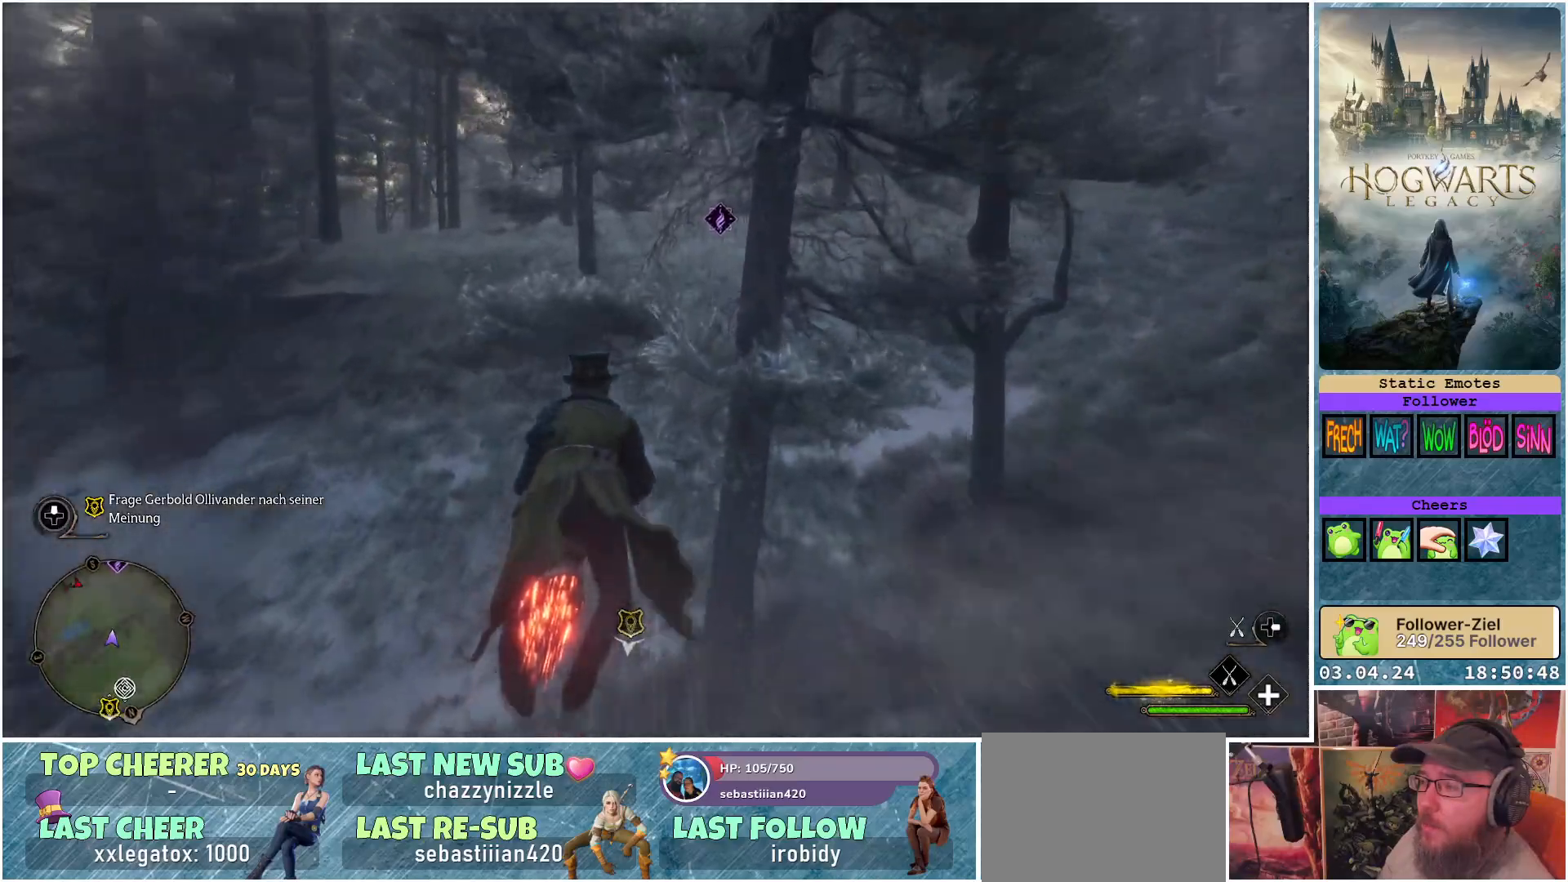
{"buttons": ["L2", "R2"], "left_stick": "up-right", "right_stick": "center", "events": [[50, "left_stick", "center"], [483, "left_stick", "up-right"]]}
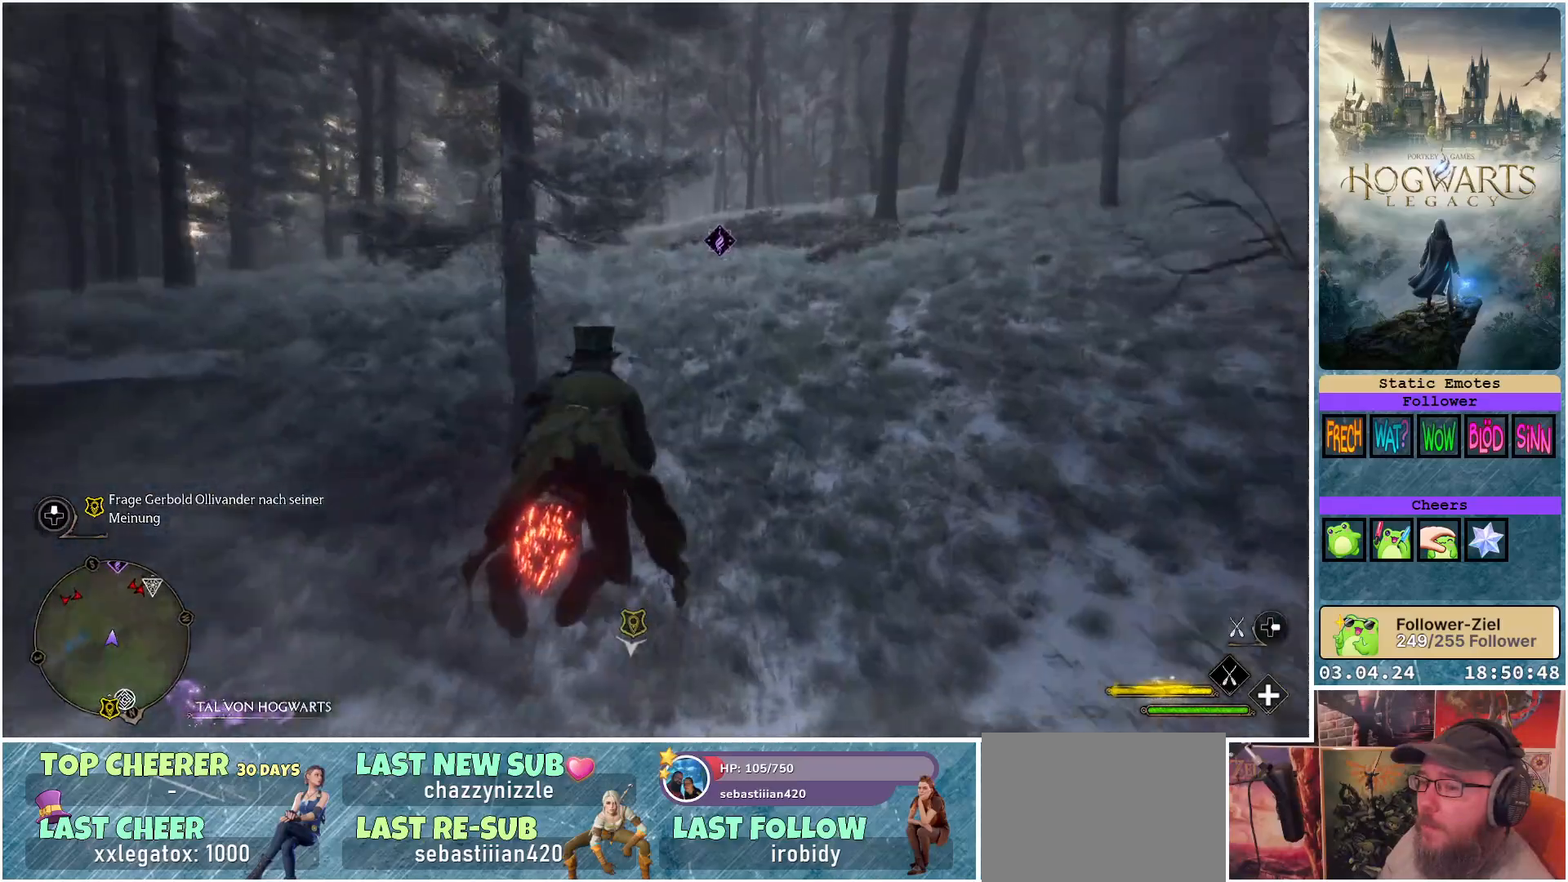
{"buttons": ["L2", "R2"], "left_stick": "up-right", "right_stick": "center", "events": []}
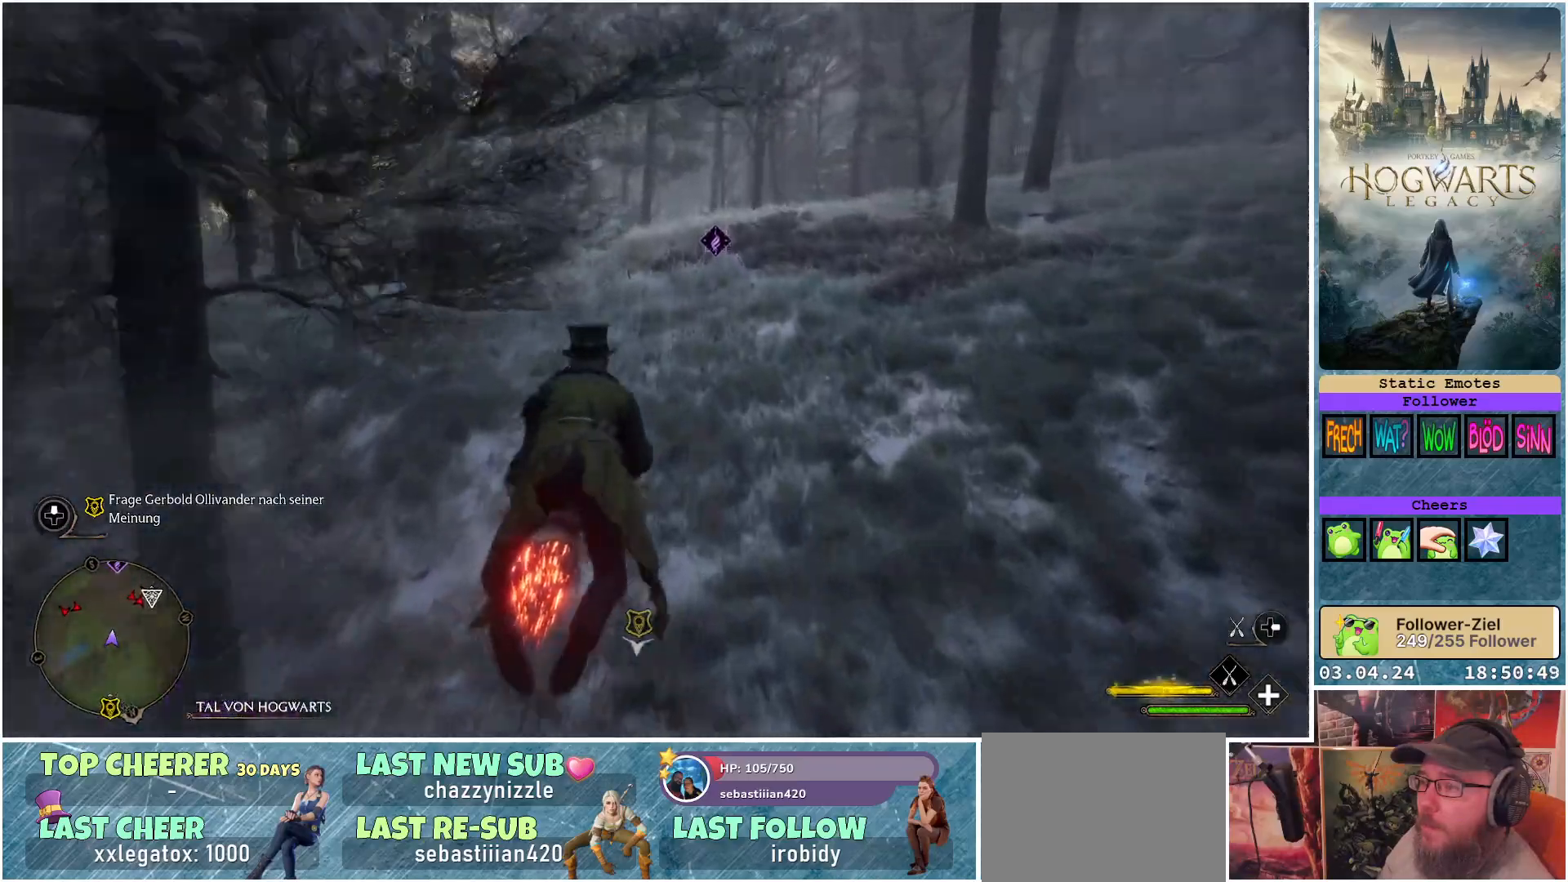
{"buttons": ["L2", "R2"], "left_stick": "up", "right_stick": "center", "events": [[367, "left_stick", "up"]]}
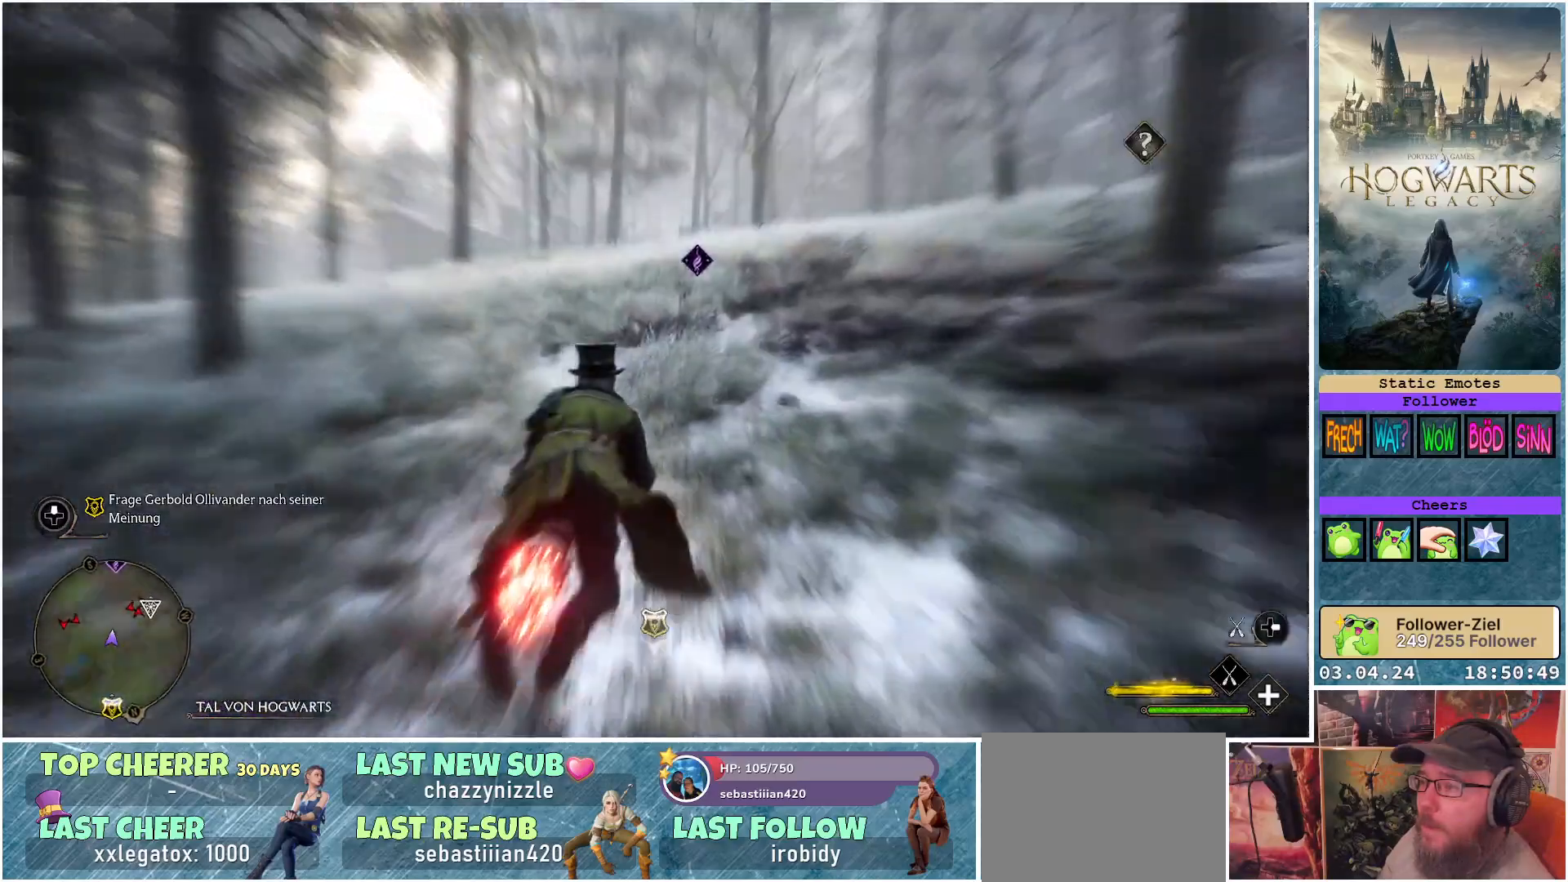
{"buttons": ["L2", "R2"], "left_stick": "center", "right_stick": "center", "events": [[50, "left_stick", "up-left"], [233, "left_stick", "center"]]}
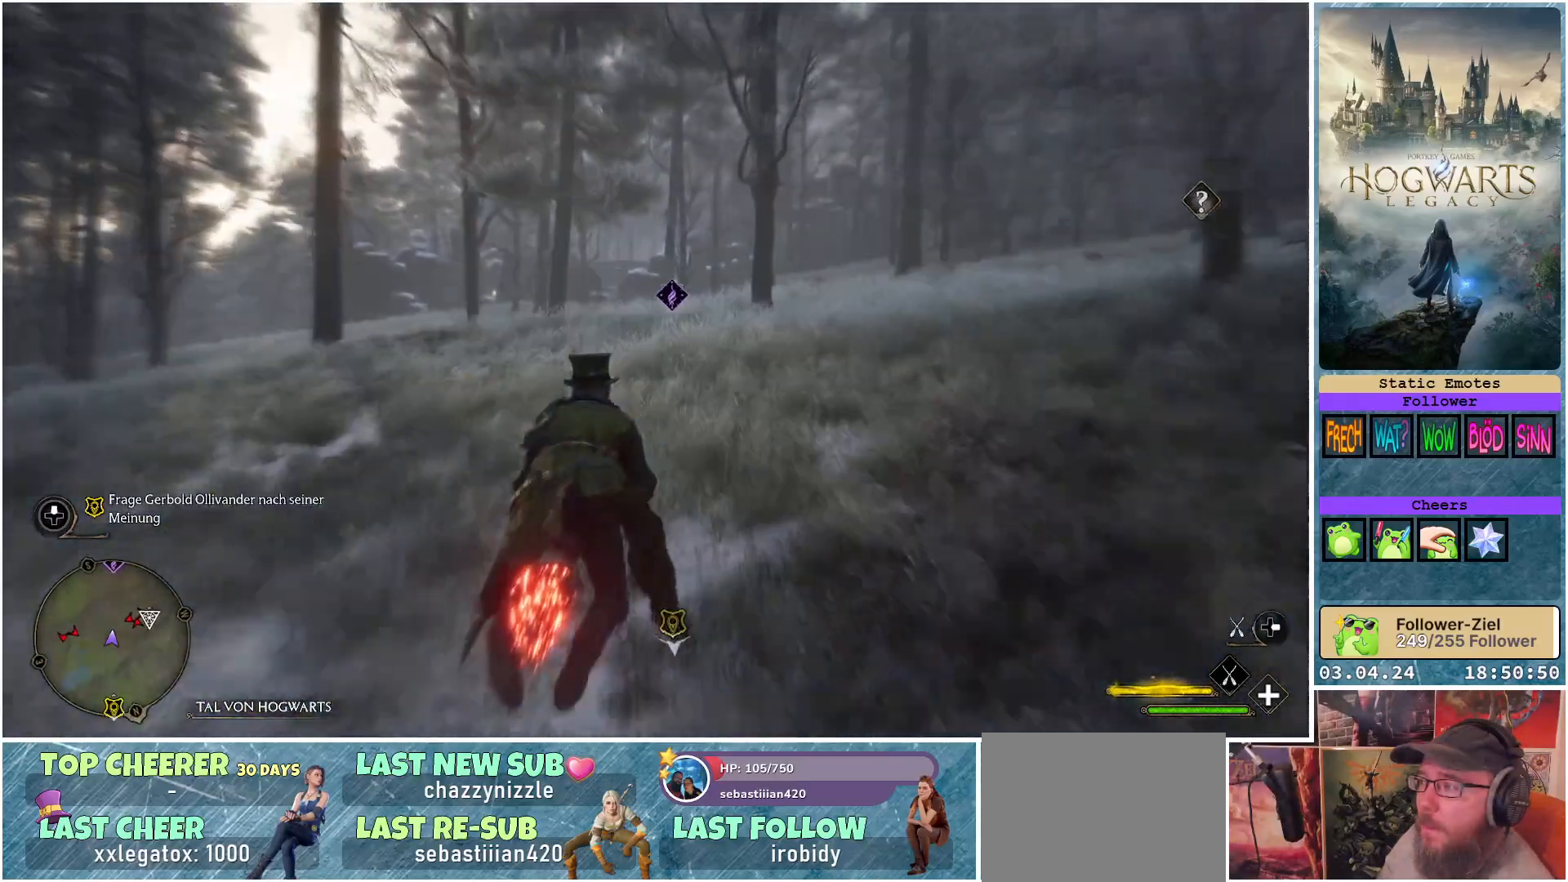
{"buttons": ["L2", "R2"], "left_stick": "down-left", "right_stick": "center", "events": [[267, "left_stick", "left"], [333, "left_stick", "down-left"]]}
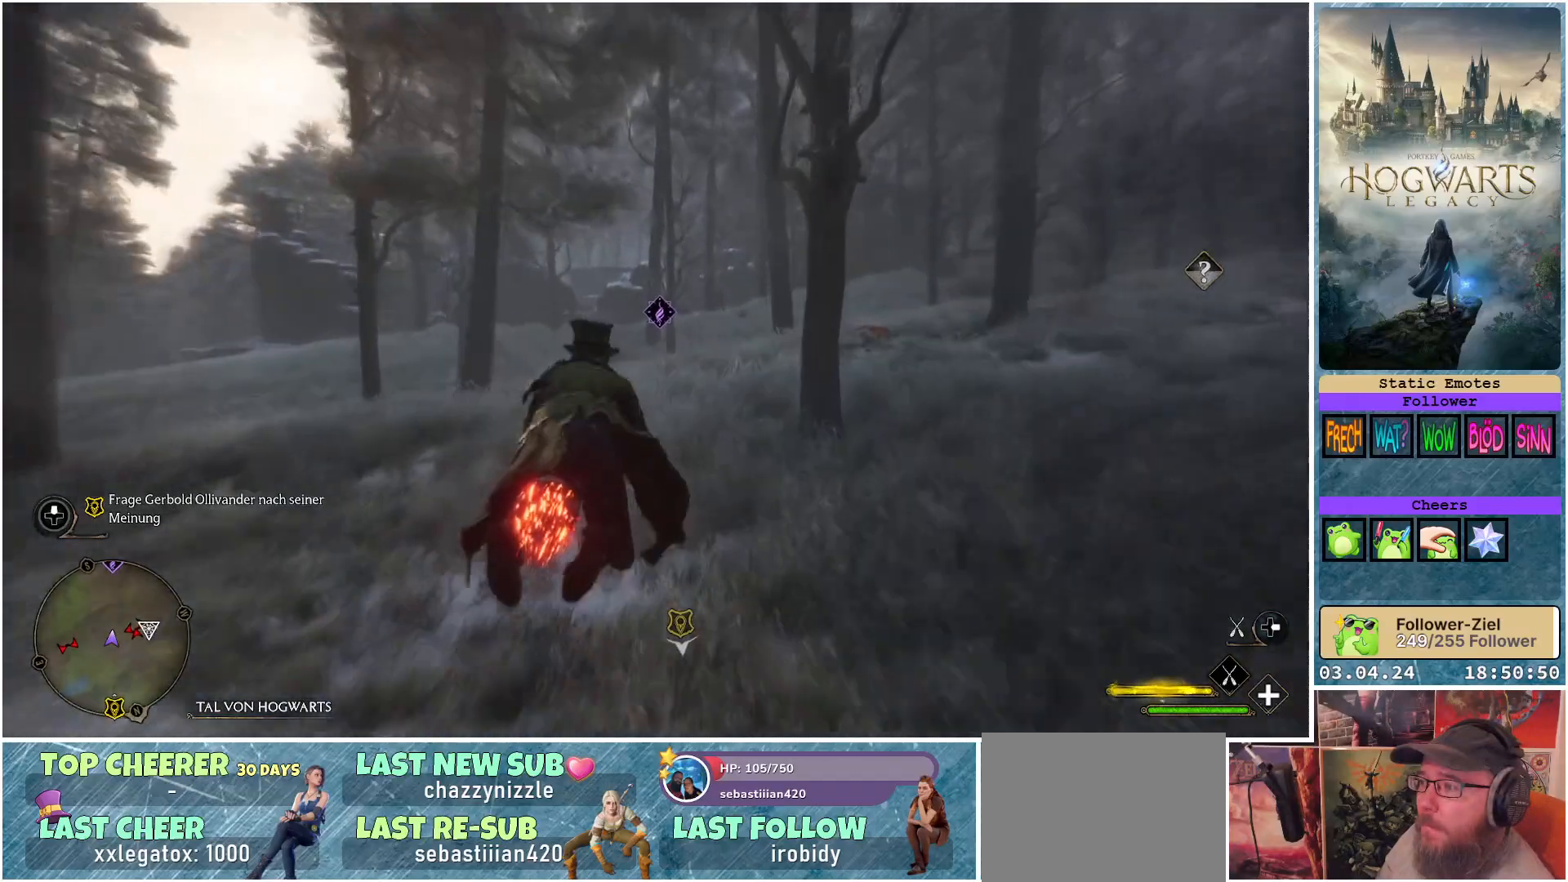
{"buttons": ["L2", "R2"], "left_stick": "down-right", "right_stick": "center", "events": [[67, "left_stick", "center"], [417, "left_stick", "down-right"]]}
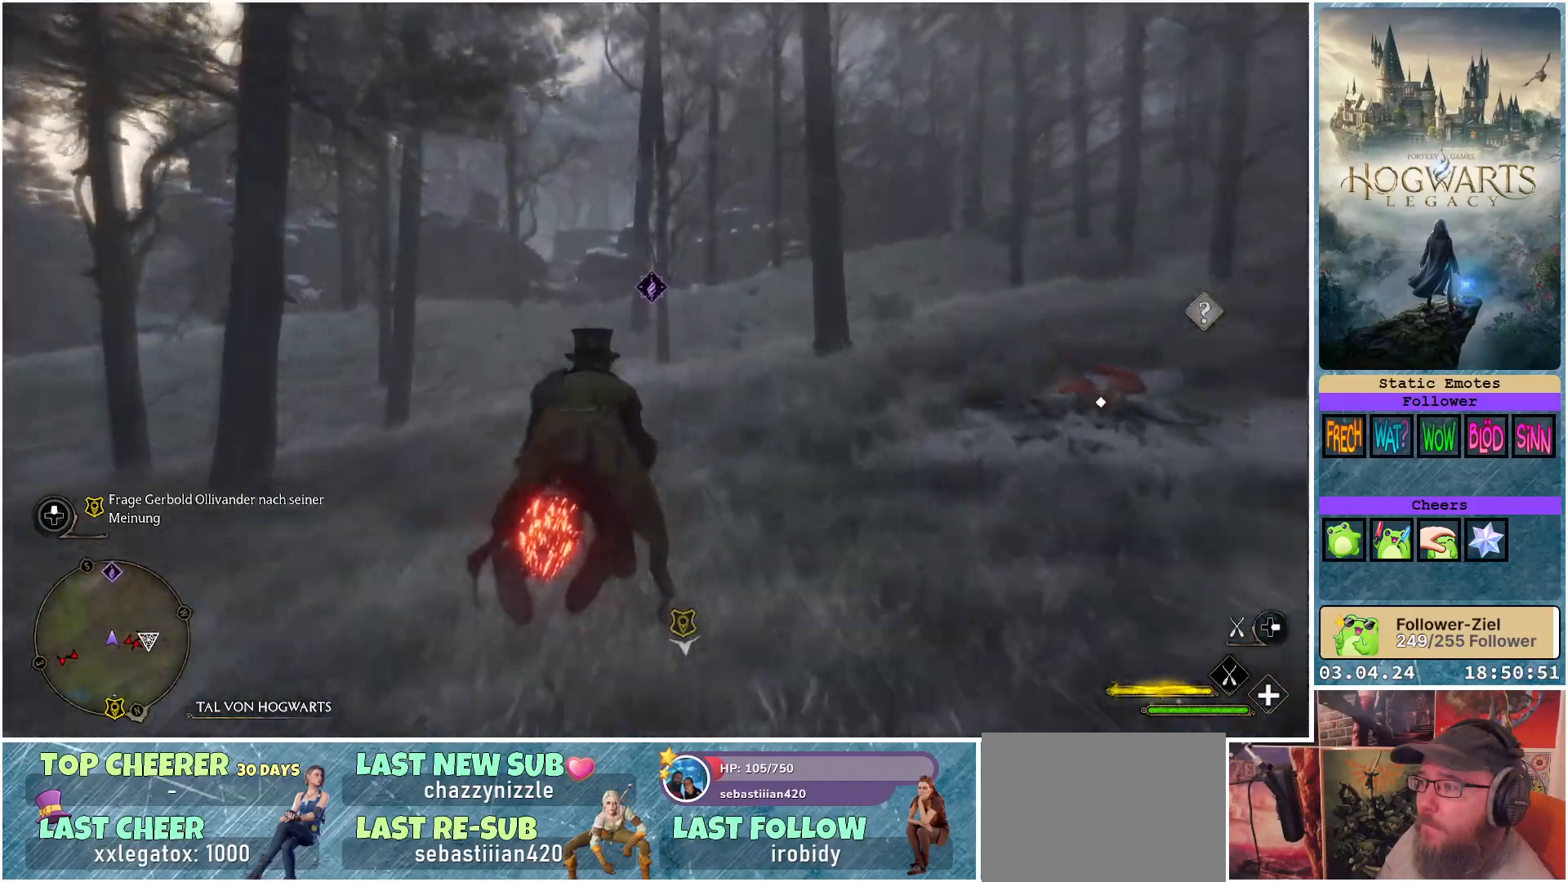
{"buttons": ["L2", "R2"], "left_stick": "down-right", "right_stick": "center", "events": [[67, "left_stick", "center"], [283, "left_stick", "down-right"]]}
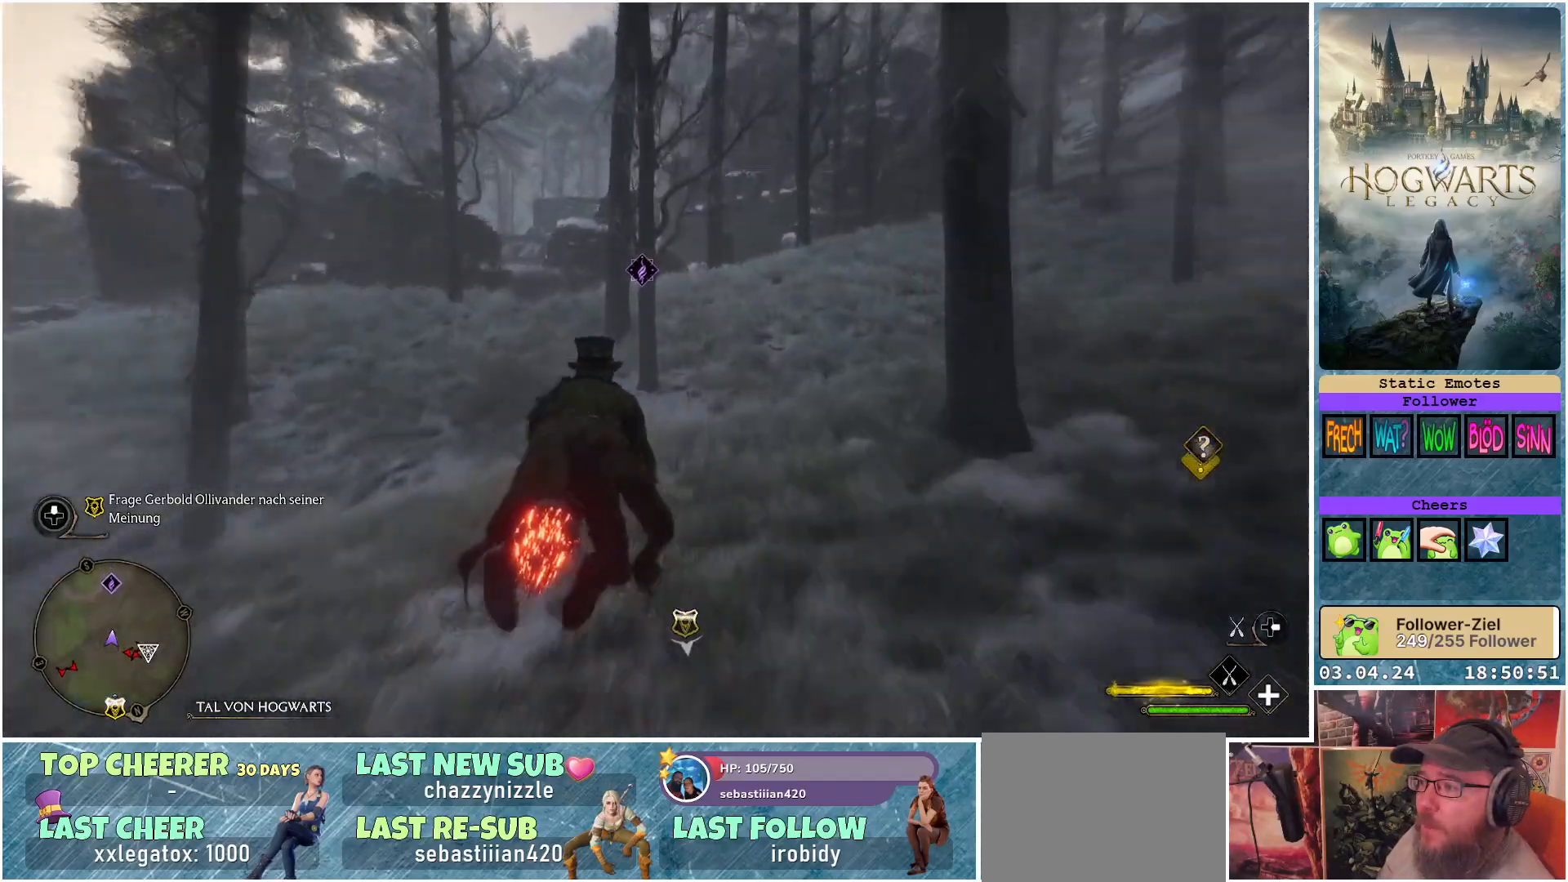
{"buttons": ["L2", "R2"], "left_stick": "center", "right_stick": "center", "events": [[50, "left_stick", "center"], [217, "left_stick", "down-right"], [350, "left_stick", "down"], [467, "left_stick", "center"]]}
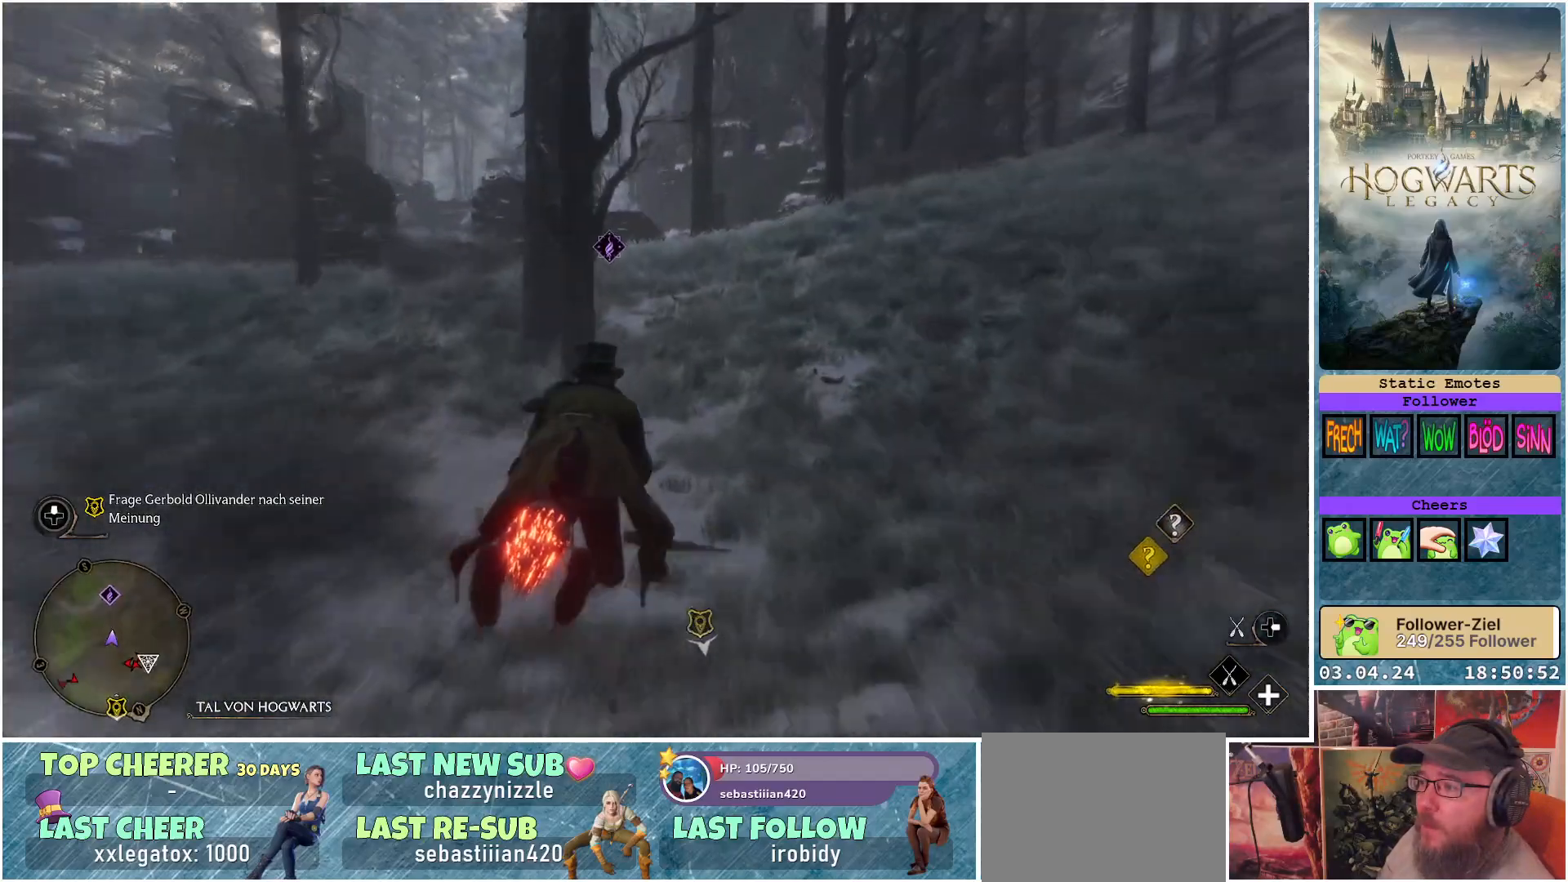
{"buttons": ["B", "L2", "R2"], "left_stick": "down-left", "right_stick": "center", "events": [[183, "left_stick", "down-left"], [483, "B", "down"]]}
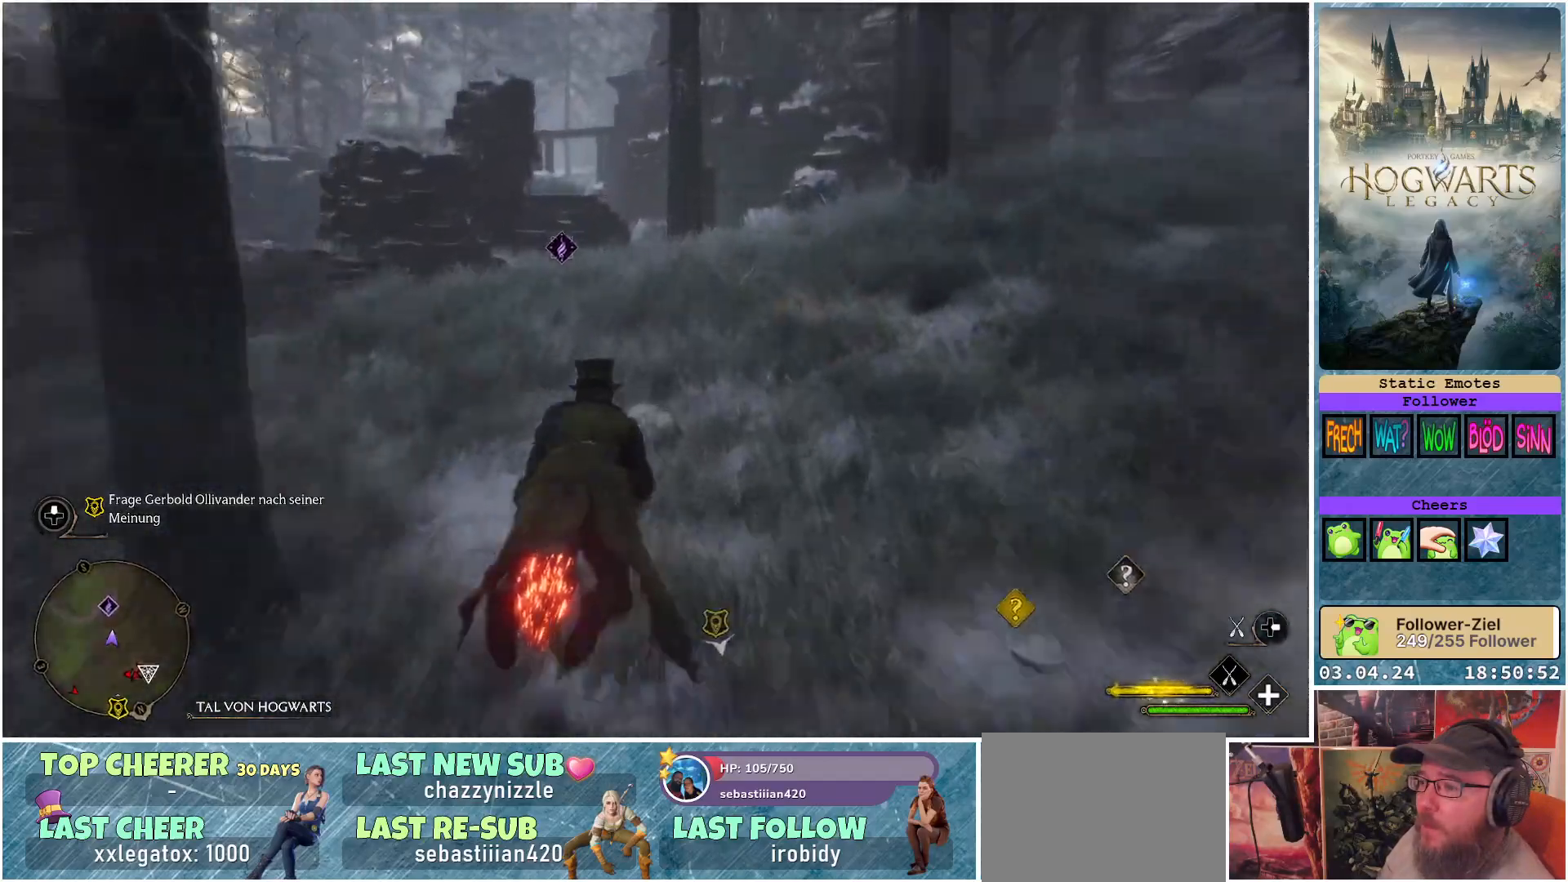
{"buttons": [], "left_stick": "up-left", "right_stick": "center", "events": [[67, "L2", "up"], [83, "B", "up"], [83, "left_stick", "center"], [183, "R2", "up"], [500, "left_stick", "up-left"]]}
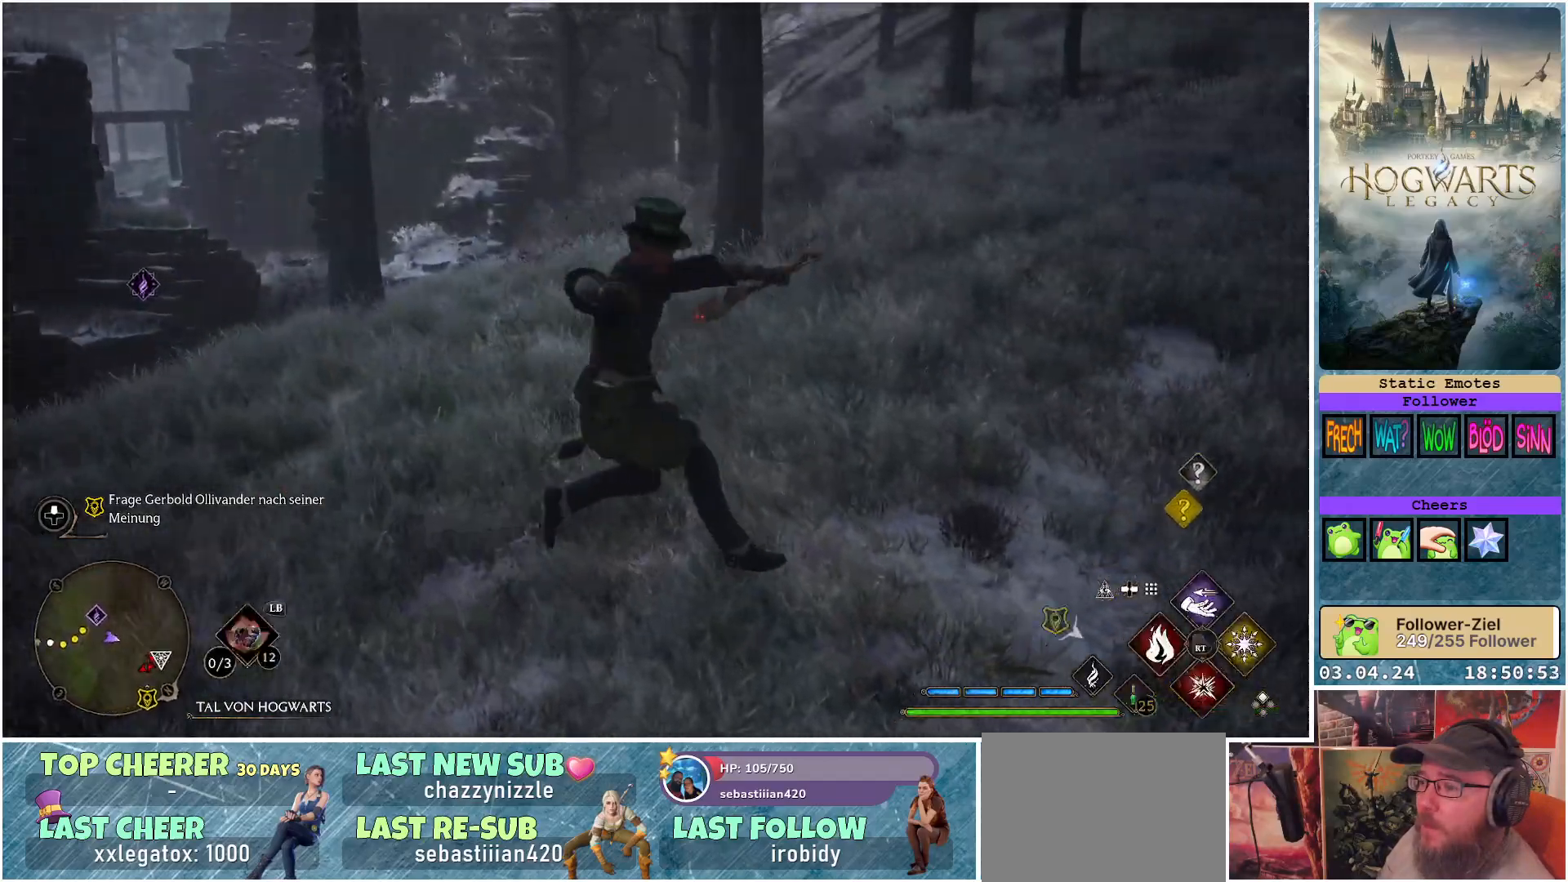
{"buttons": [], "left_stick": "up-left", "right_stick": "center", "events": [[217, "right_stick", "left"], [367, "right_stick", "center"]]}
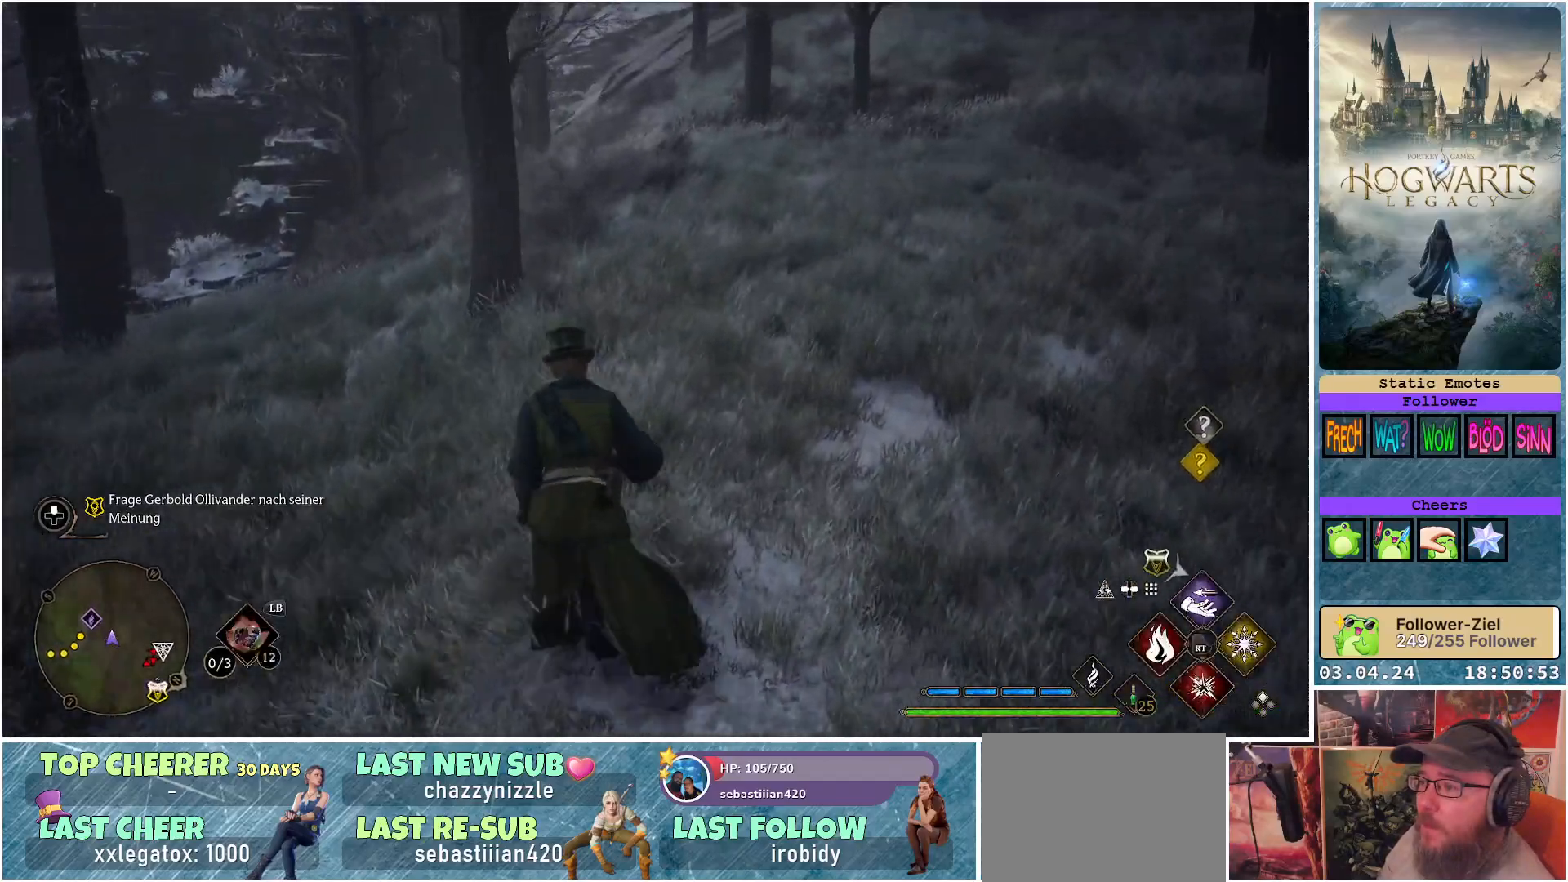
{"buttons": [], "left_stick": "up-left", "right_stick": "left", "events": [[33, "right_stick", "right"], [133, "left_stick", "left"], [167, "right_stick", "center"], [250, "right_stick", "left"], [467, "left_stick", "up-left"]]}
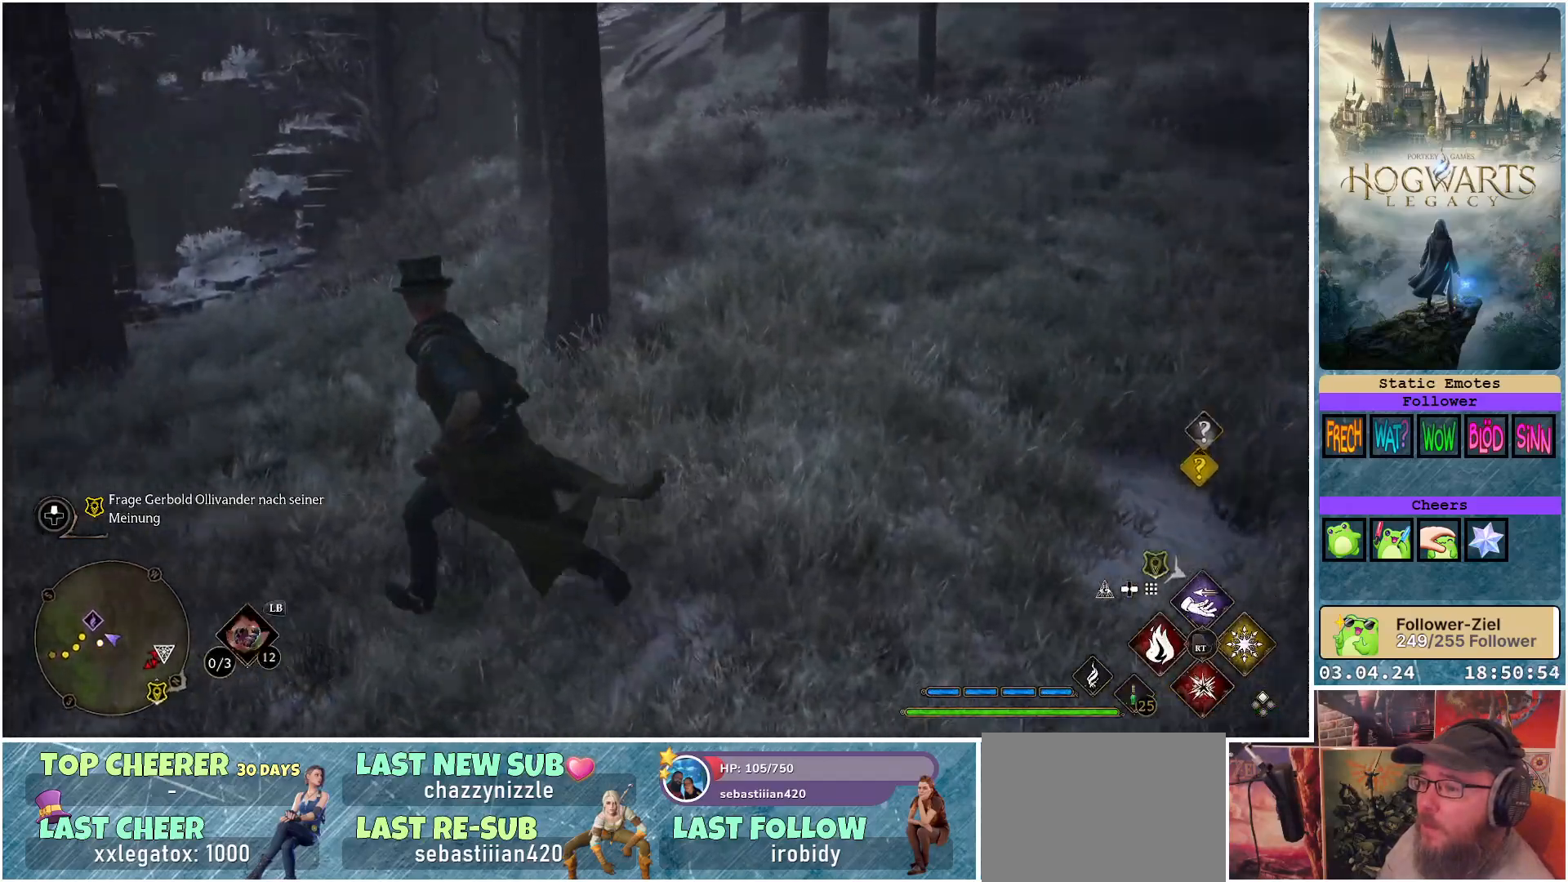
{"buttons": [], "left_stick": "up", "right_stick": "center", "events": [[283, "right_stick", "center"], [450, "left_stick", "up"]]}
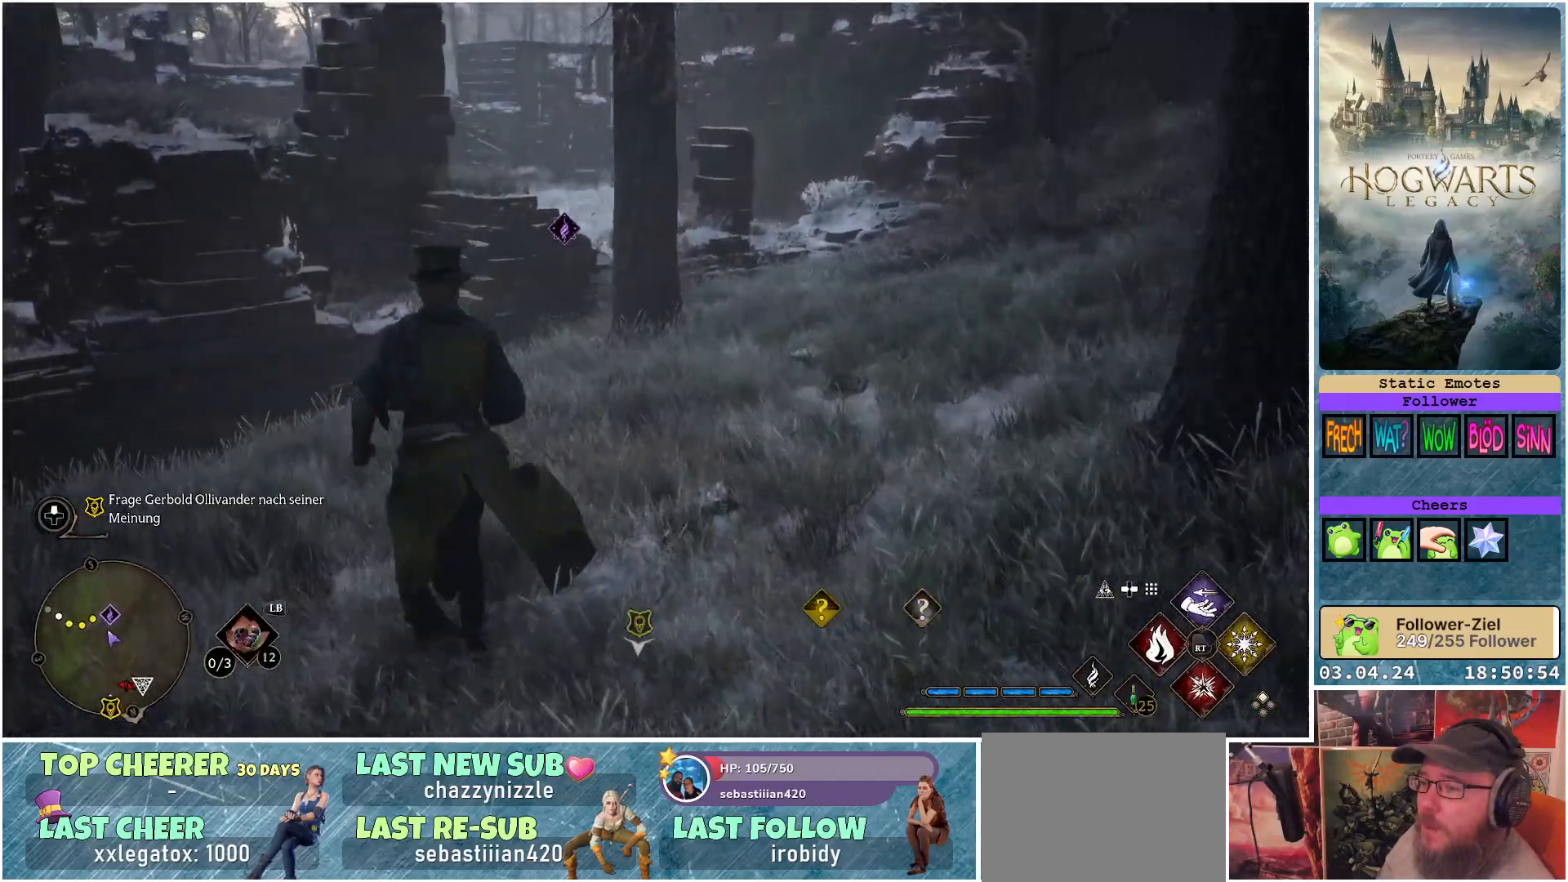
{"buttons": [], "left_stick": "up", "right_stick": "center", "events": []}
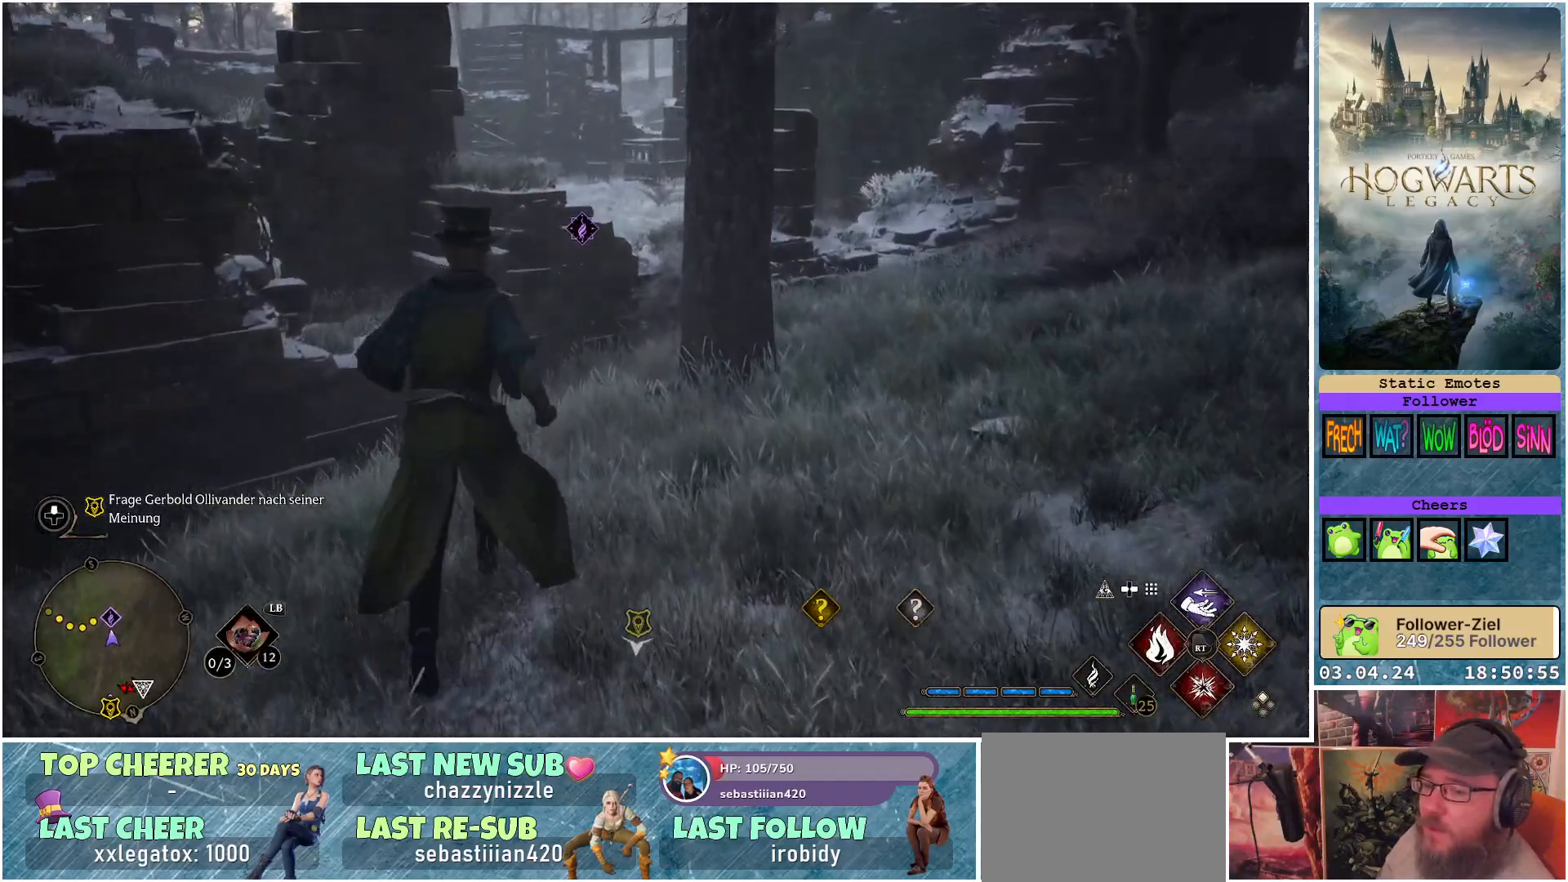
{"buttons": [], "left_stick": "up", "right_stick": "center", "events": []}
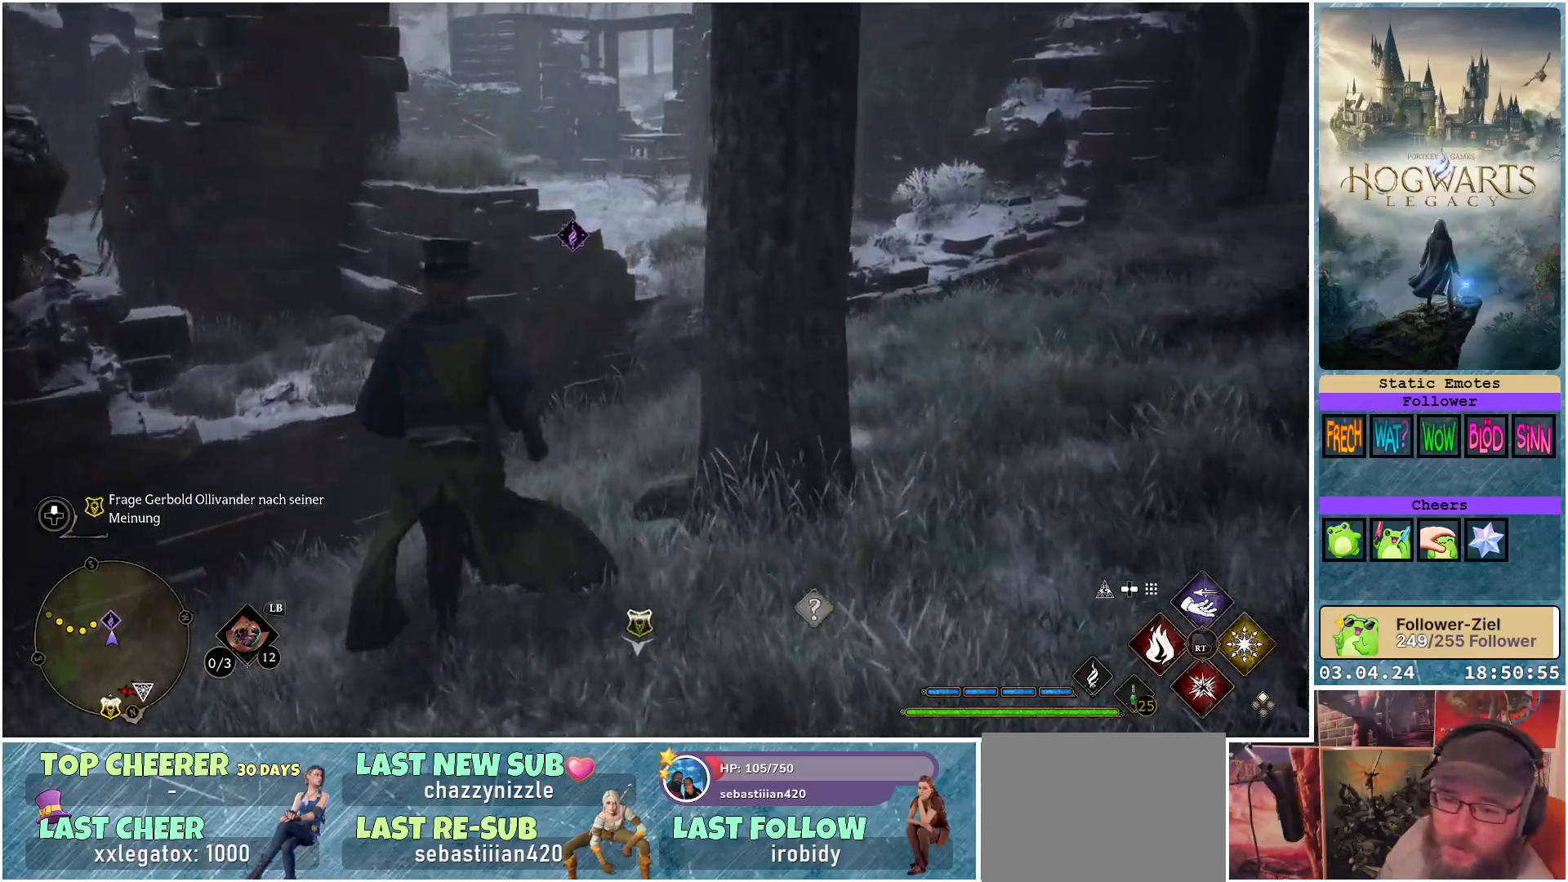
{"buttons": [], "left_stick": "up-right", "right_stick": "left", "events": [[233, "left_stick", "up-right"], [267, "right_stick", "left"]]}
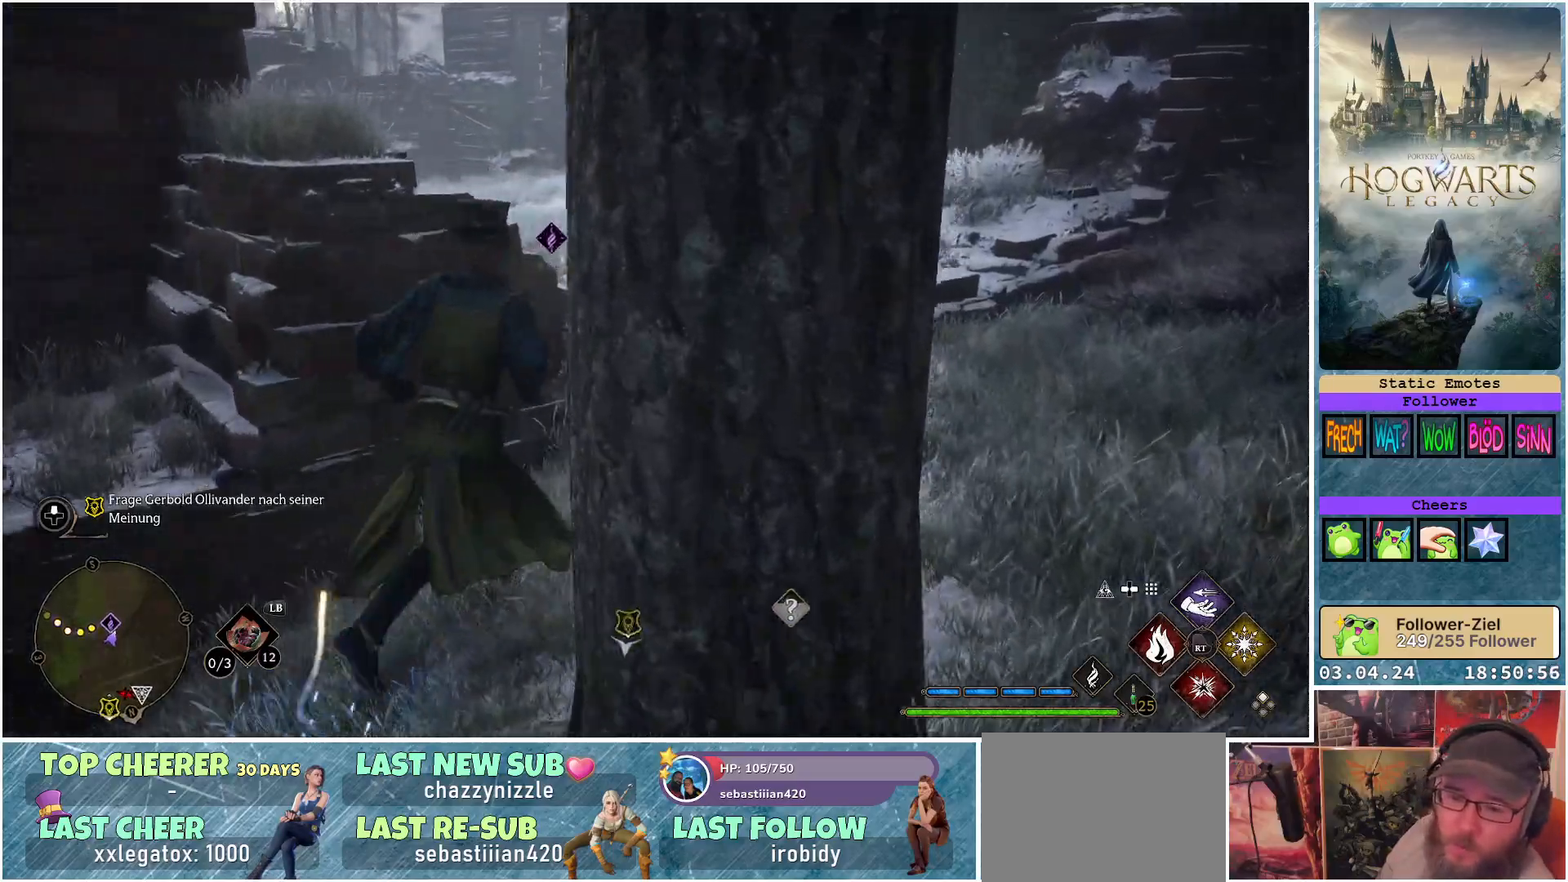
{"buttons": [], "left_stick": "up", "right_stick": "center", "events": [[317, "right_stick", "center"], [433, "left_stick", "up"]]}
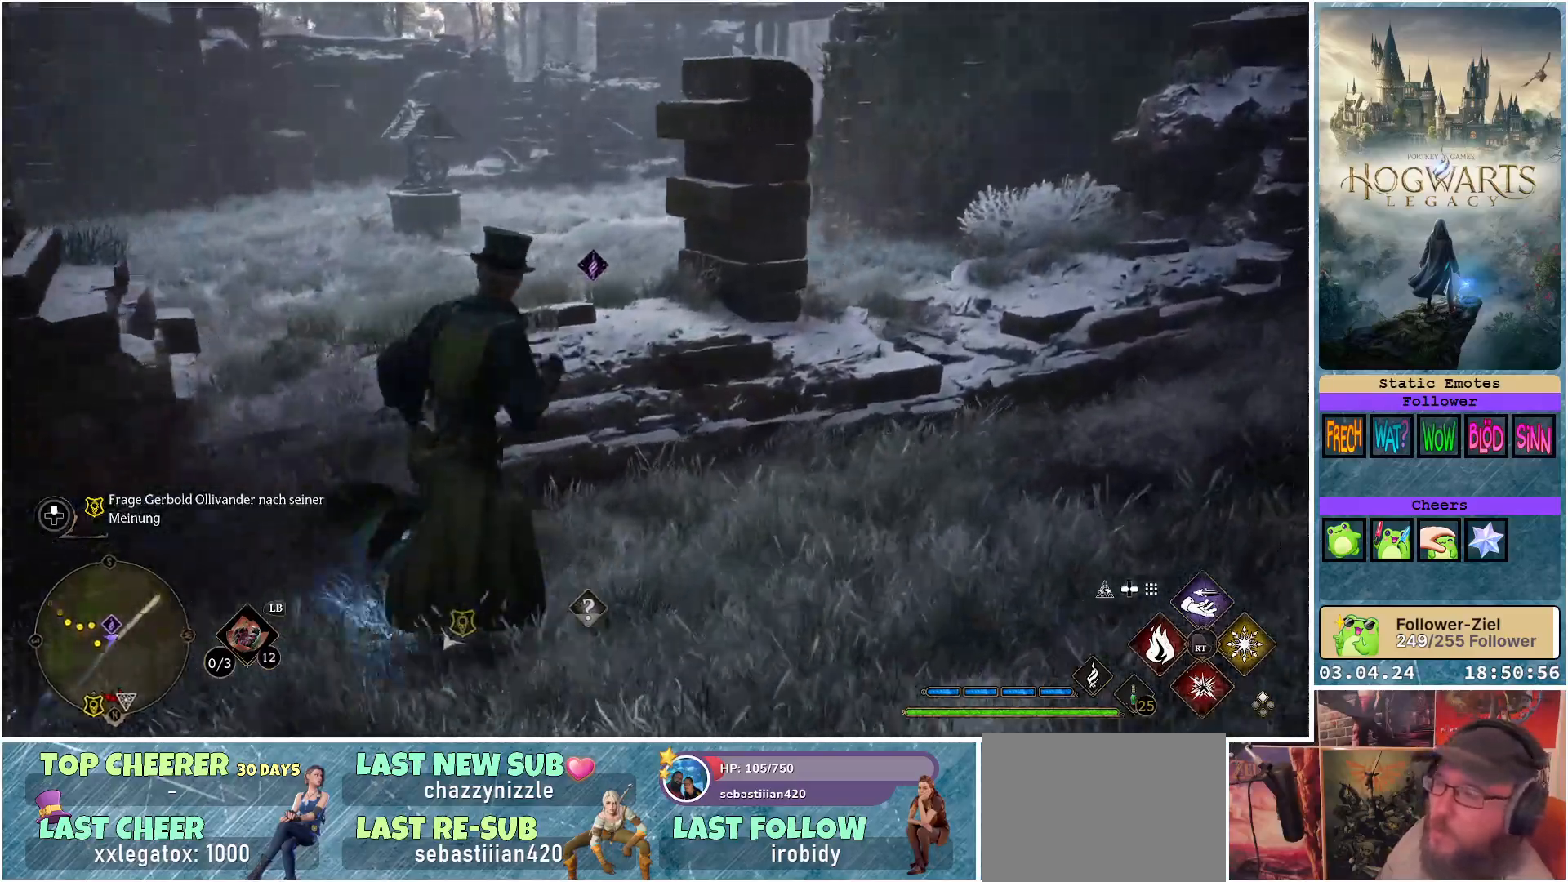
{"buttons": [], "left_stick": "up-left", "right_stick": "center", "events": [[17, "A", "down"], [100, "A", "up"], [100, "left_stick", "up-left"]]}
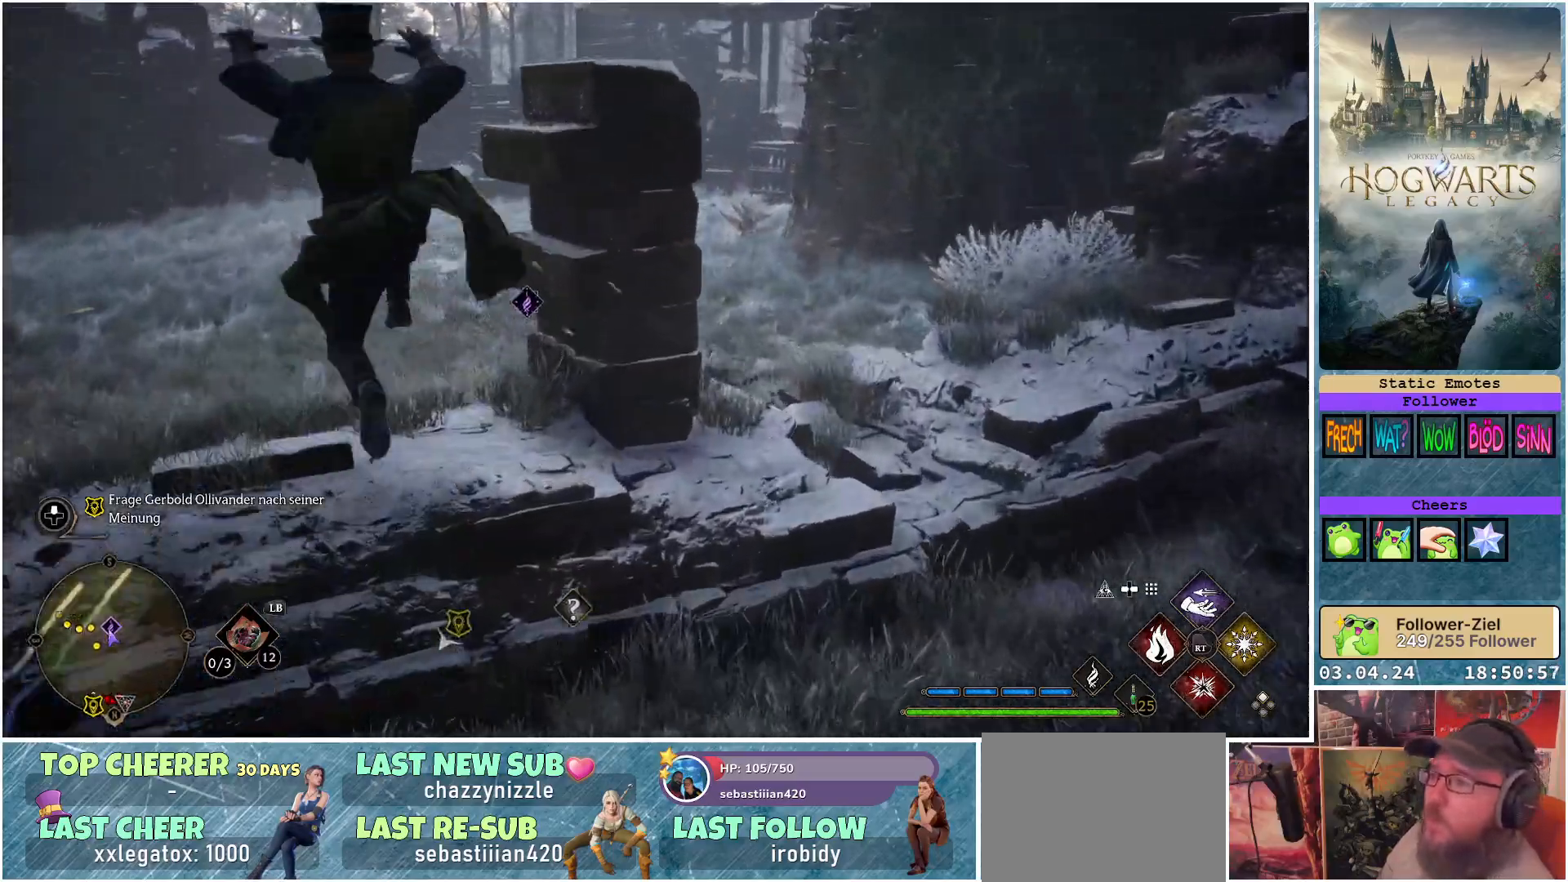
{"buttons": [], "left_stick": "up-left", "right_stick": "right", "events": [[467, "right_stick", "right"]]}
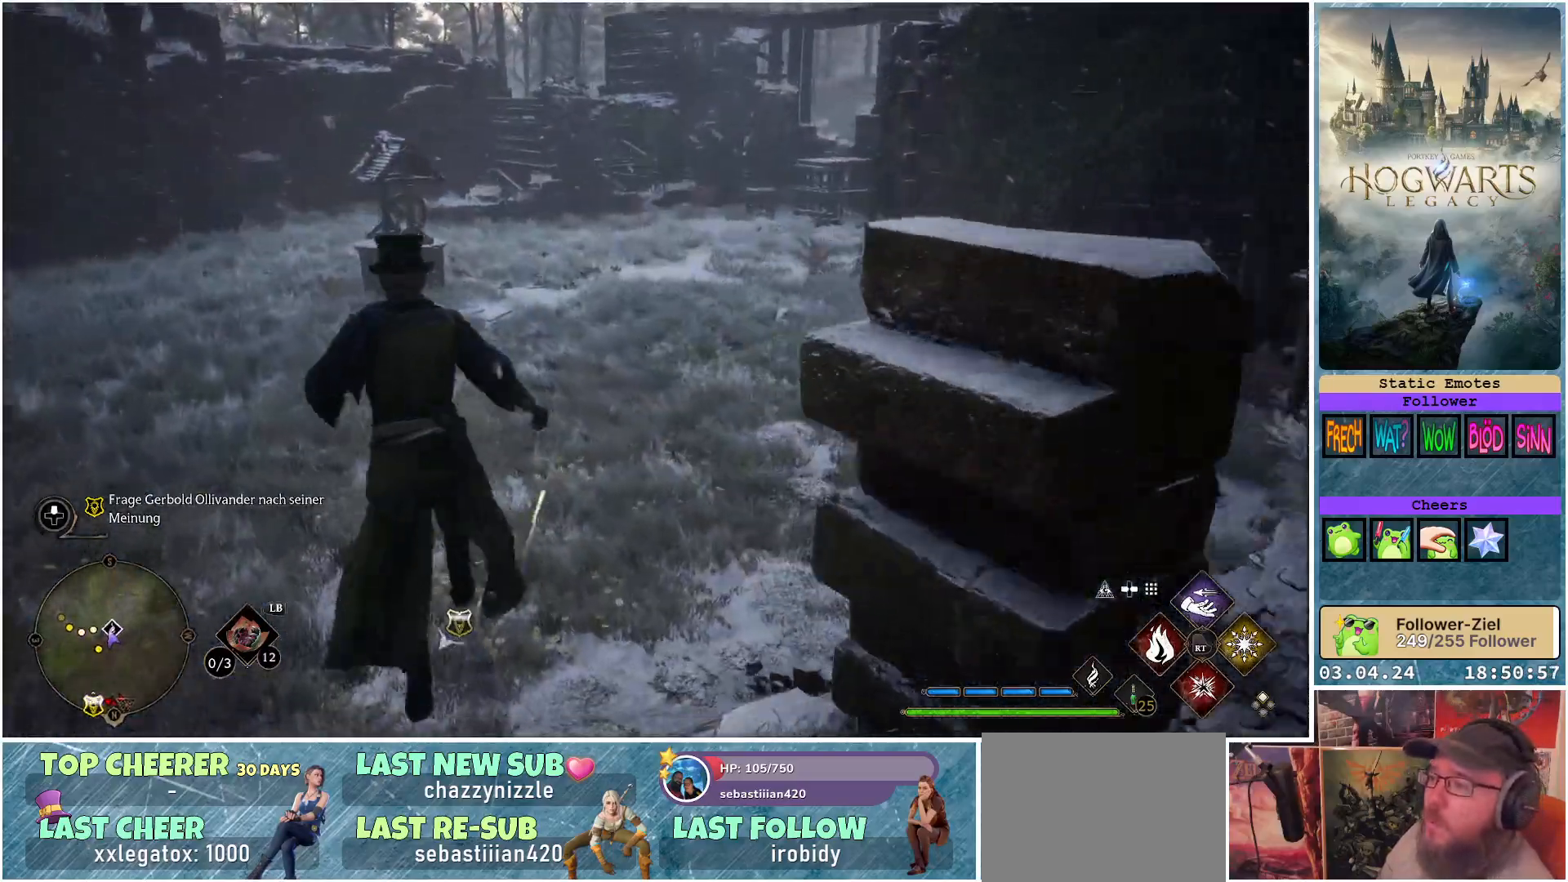
{"buttons": [], "left_stick": "up-left", "right_stick": "up-right", "events": [[133, "right_stick", "up-right"]]}
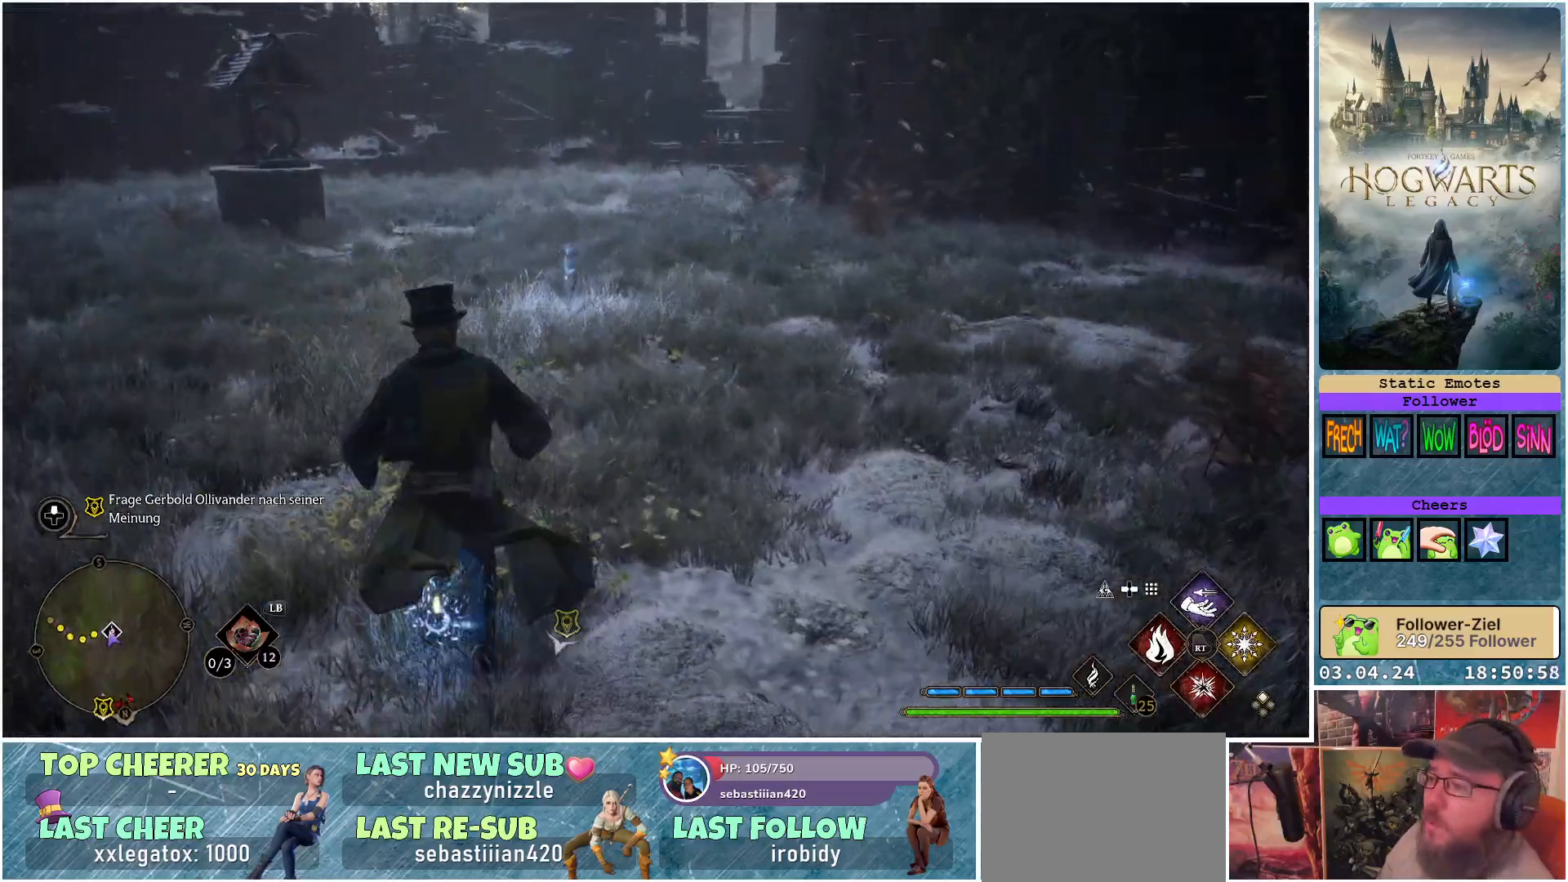
{"buttons": [], "left_stick": "up-left", "right_stick": "up-right", "events": []}
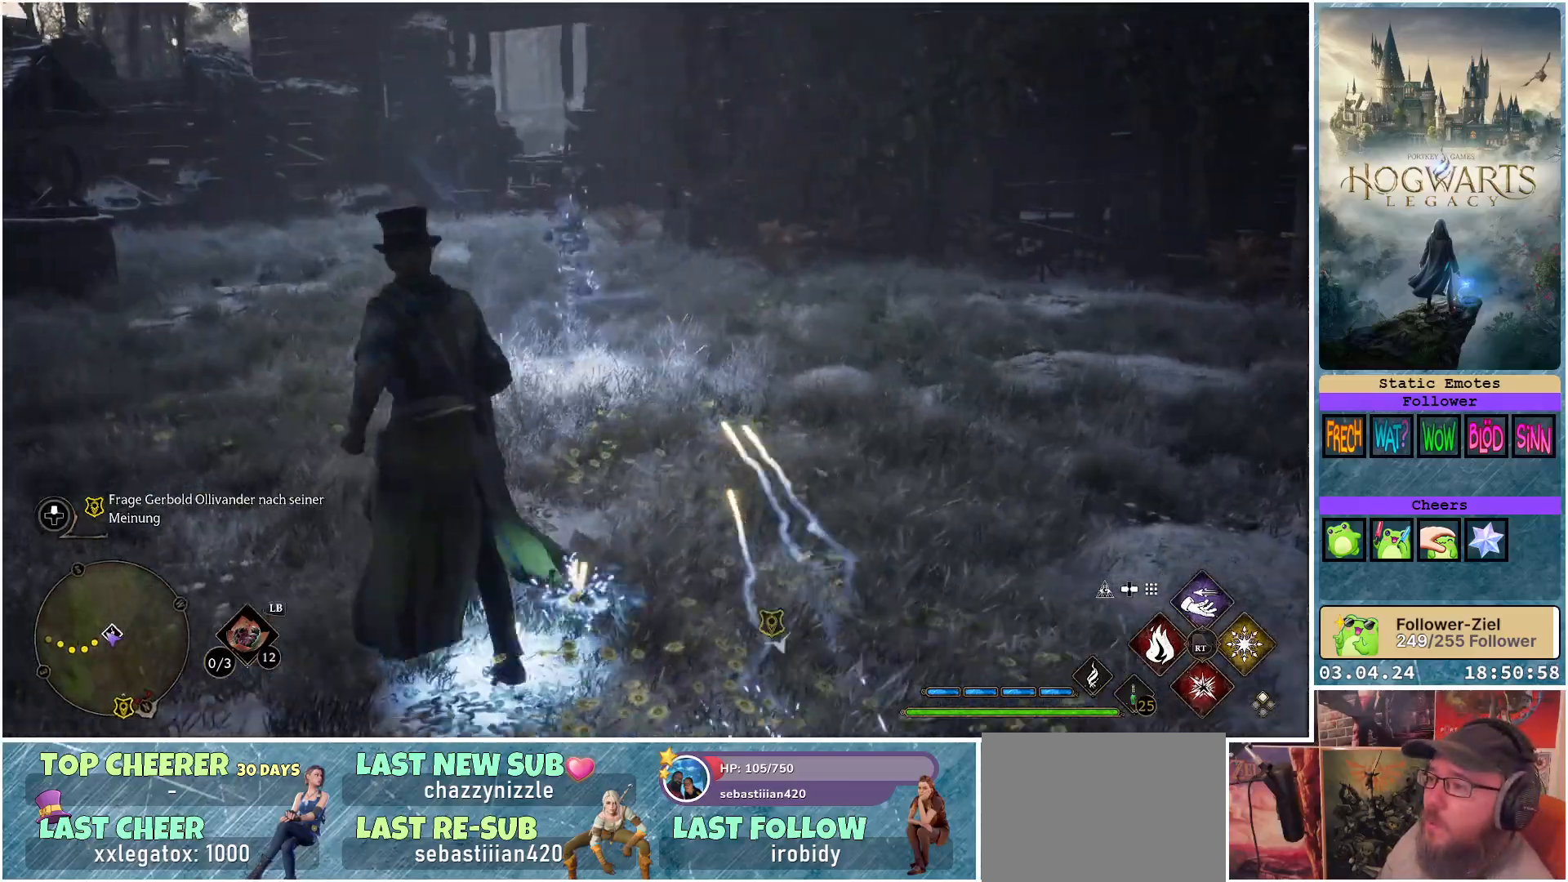
{"buttons": [], "left_stick": "up-right", "right_stick": "center", "events": [[17, "left_stick", "up"], [100, "right_stick", "center"], [500, "left_stick", "up-right"]]}
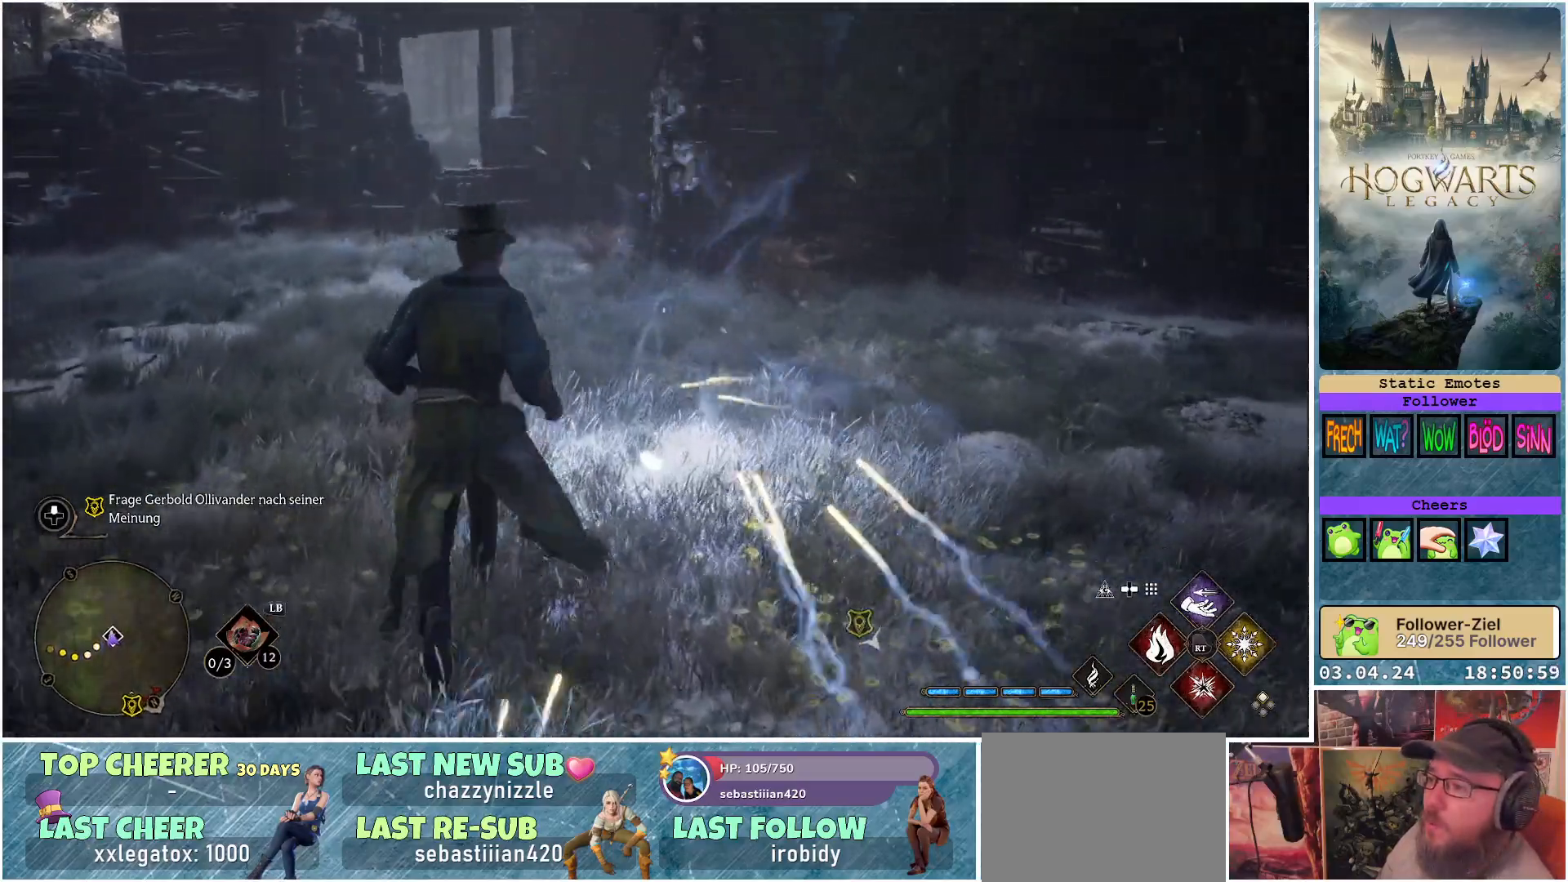
{"buttons": [], "left_stick": "up-right", "right_stick": "center", "events": []}